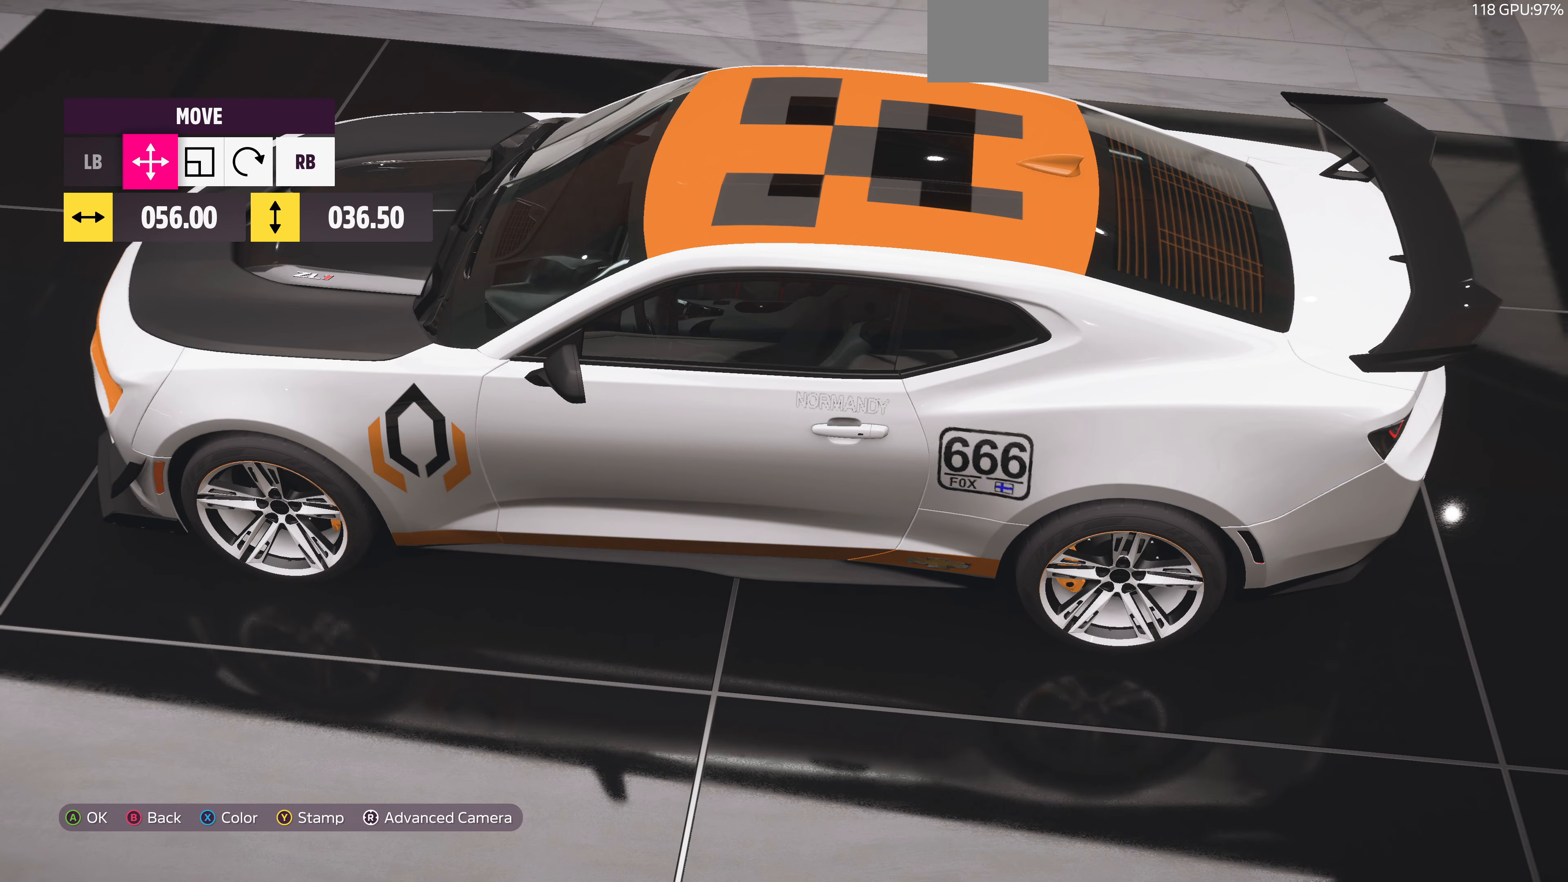
Gameplay with a controller (PlayStation layout); each line is a JSON object with the inputs held at the frame after it. "events" lists button and stick changes between this image and that frame as [ms after this image, input, new state], when the widget could be followed in between.
{"buttons": [], "left_stick": "center", "right_stick": "center", "events": []}
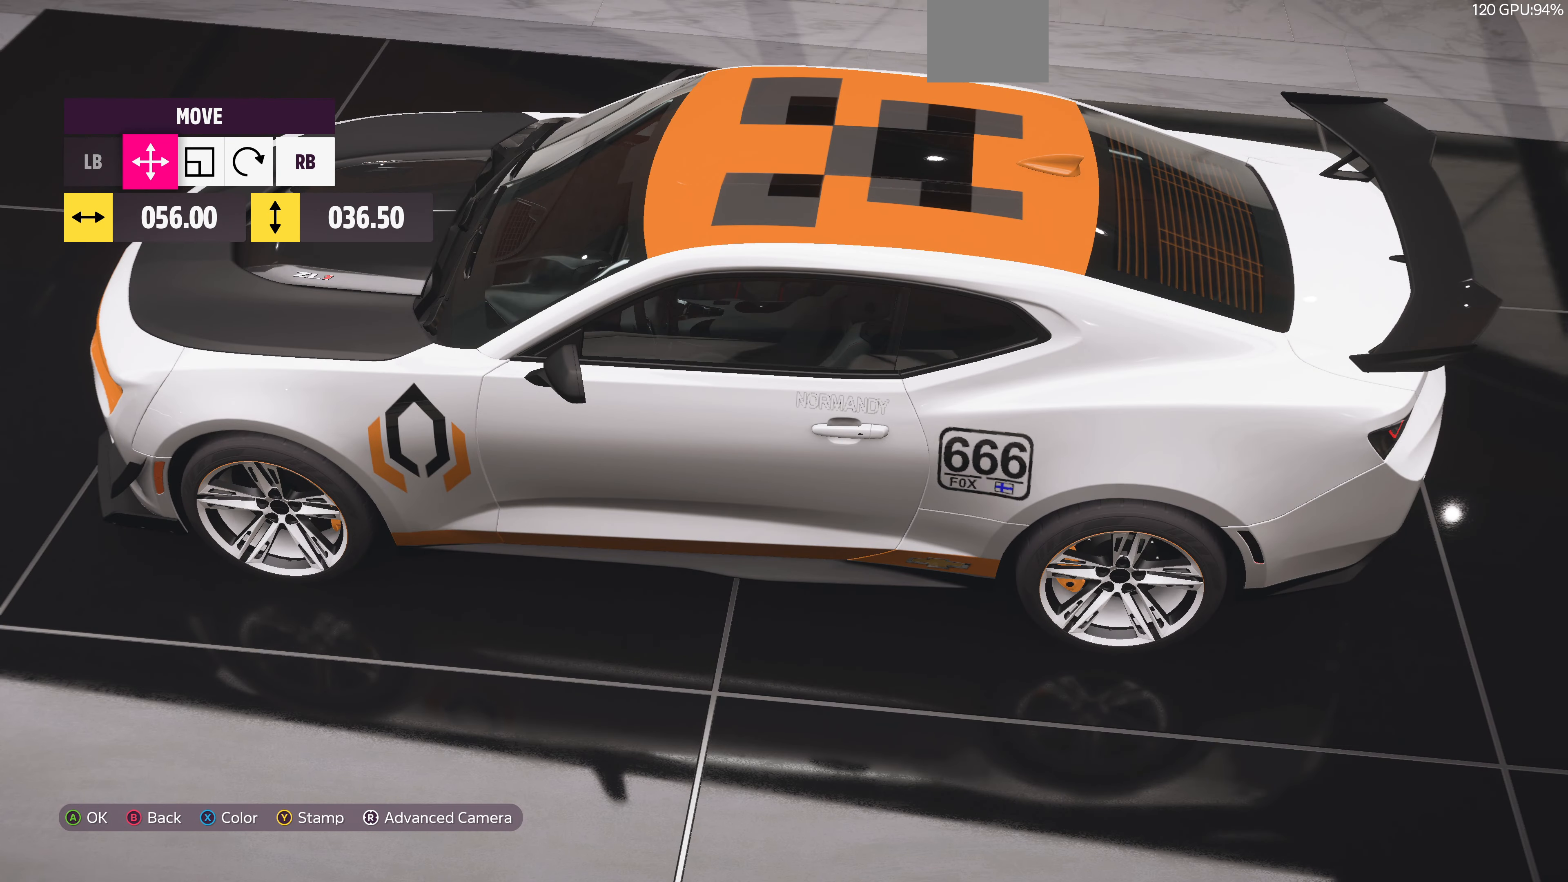
{"buttons": [], "left_stick": "center", "right_stick": "center", "events": [[100, "right_stick", "down-left"], [500, "right_stick", "center"]]}
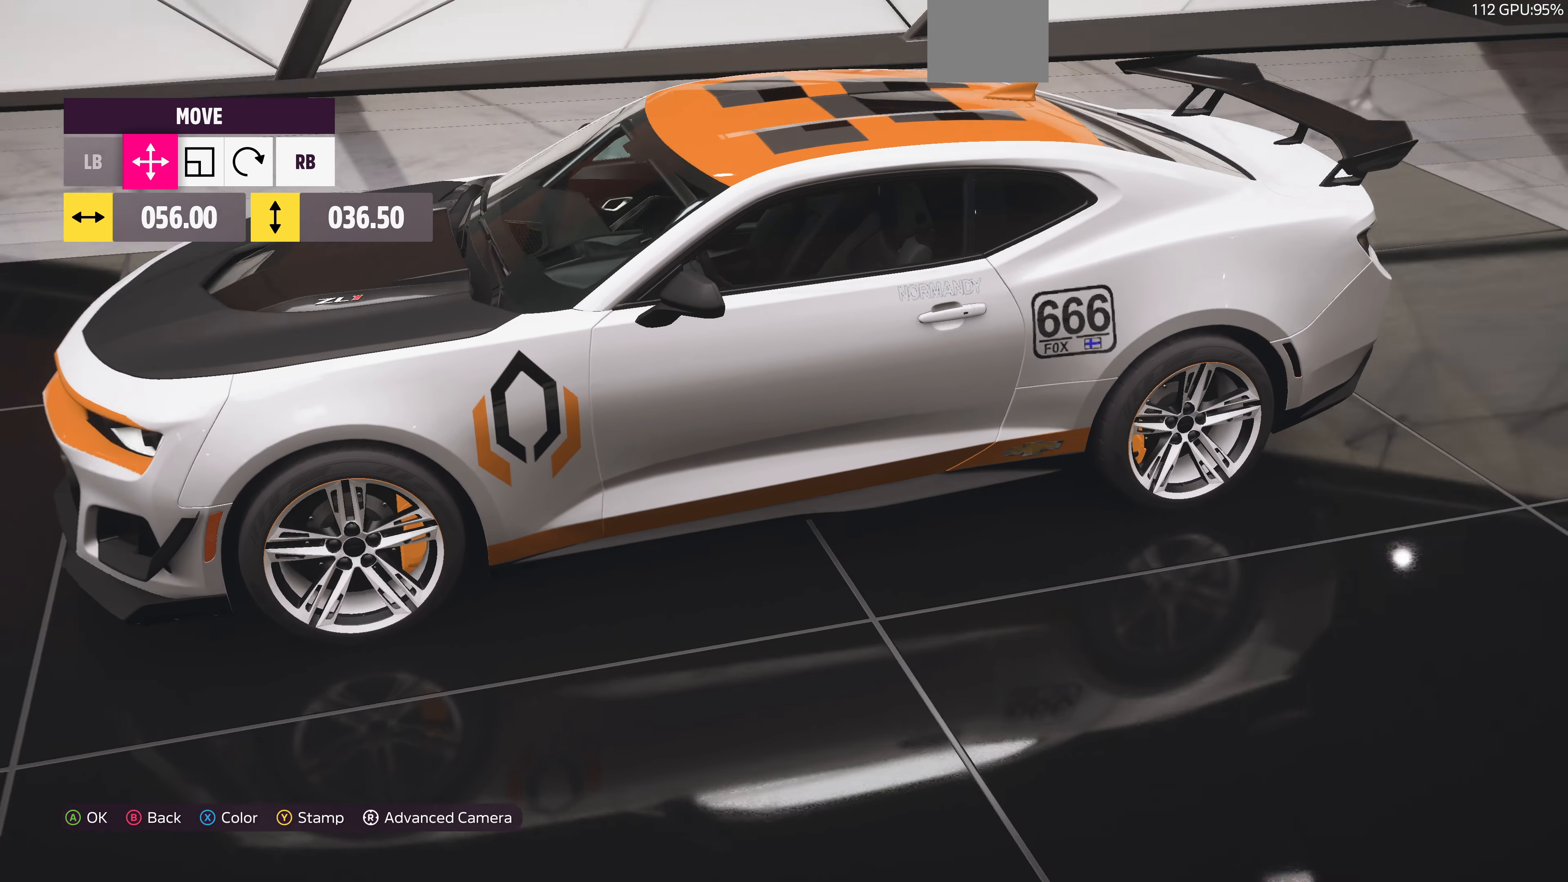
{"buttons": [], "left_stick": "center", "right_stick": "left", "events": [[233, "right_stick", "down-left"], [433, "right_stick", "left"]]}
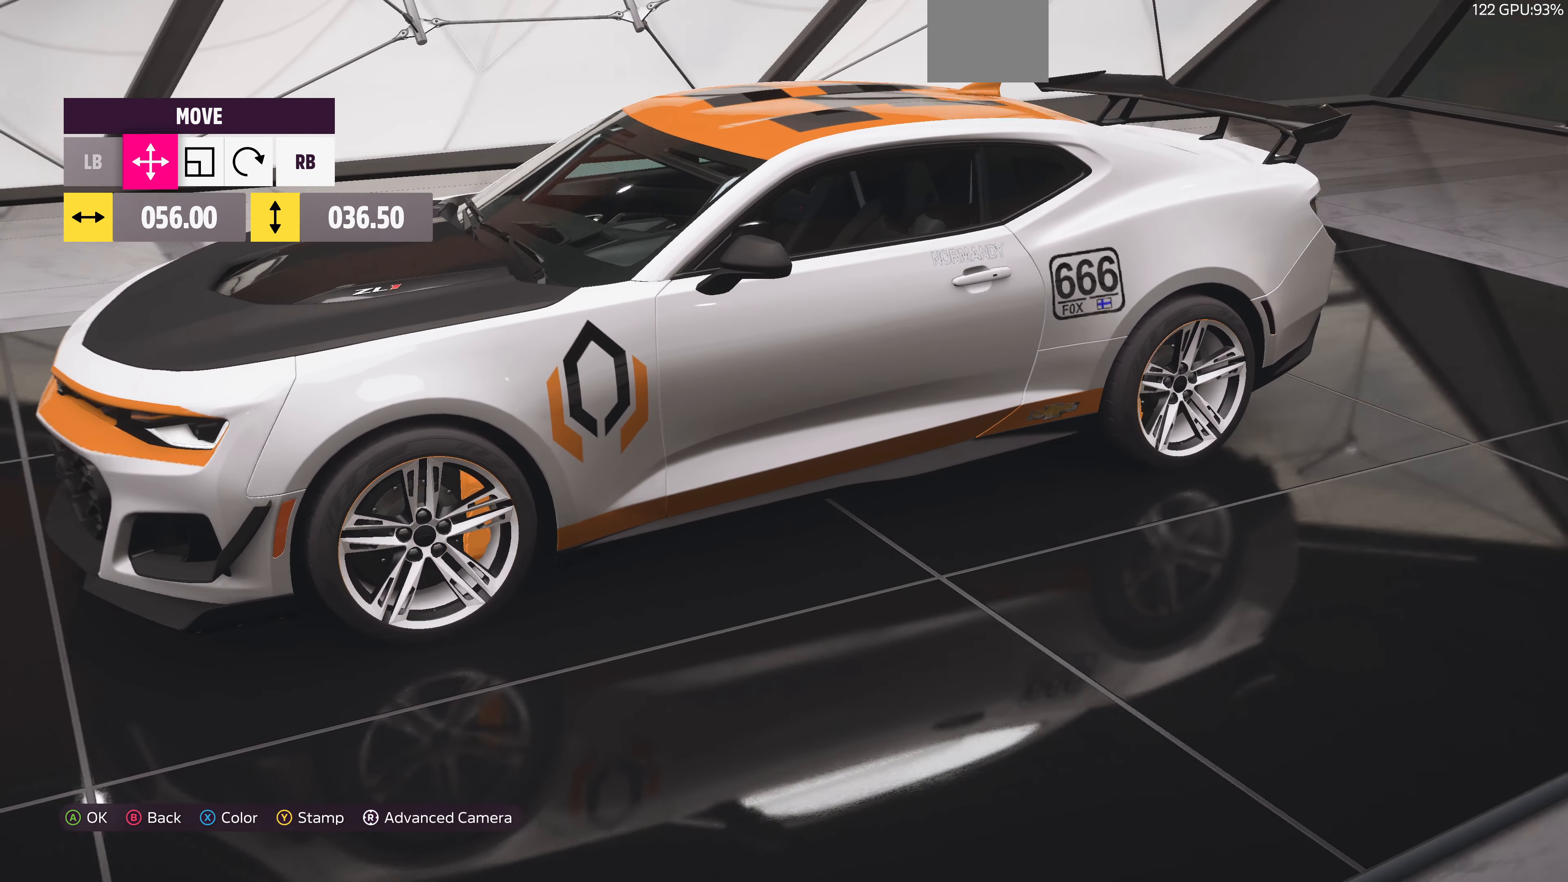
{"buttons": [], "left_stick": "center", "right_stick": "center", "events": [[33, "right_stick", "center"]]}
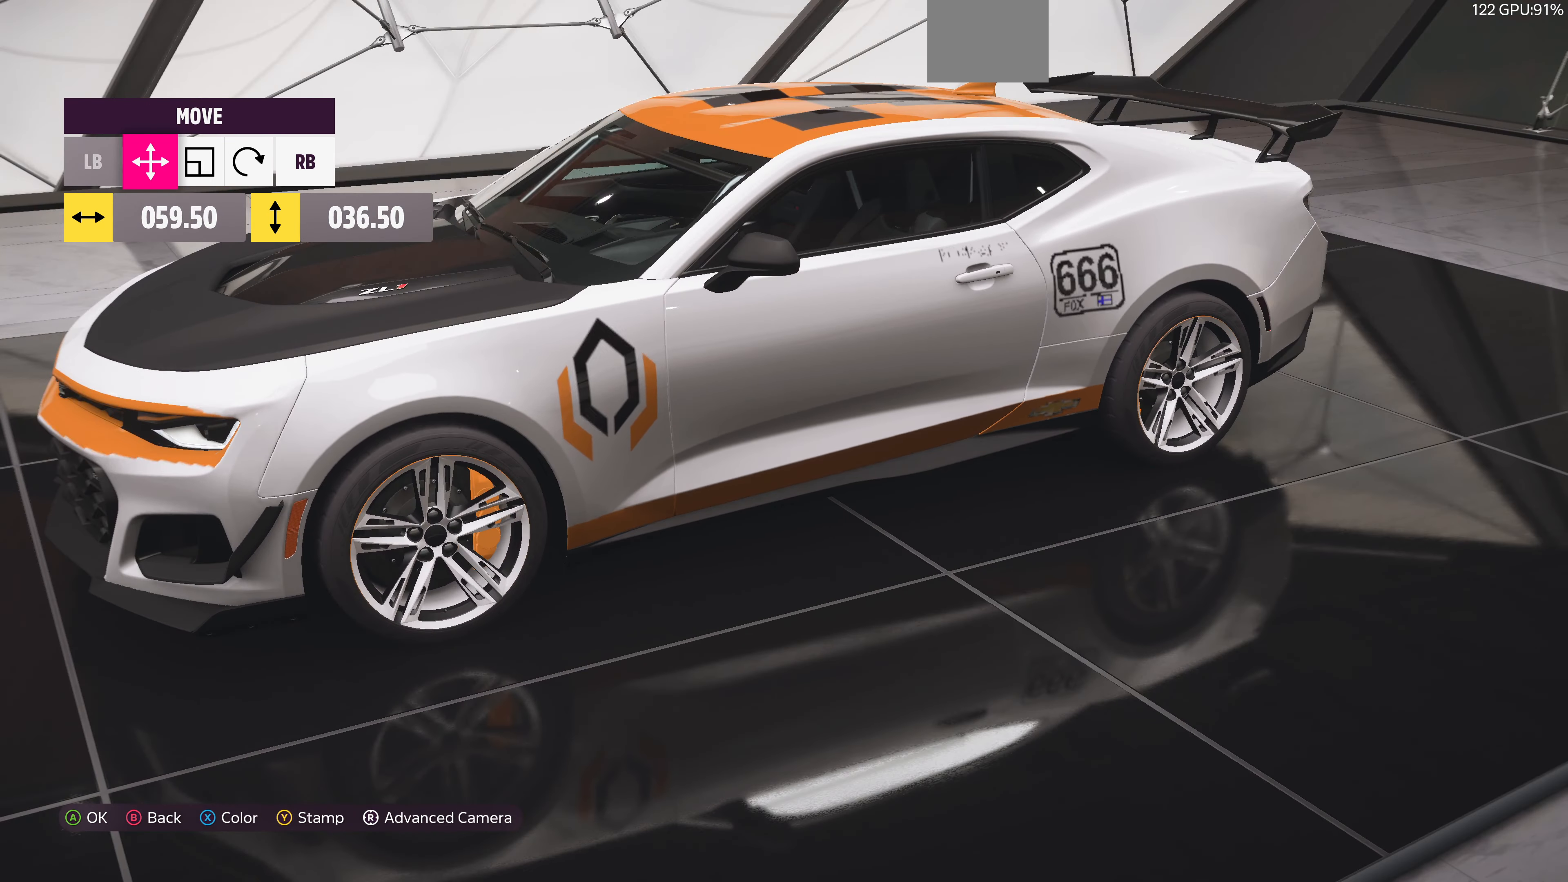
{"buttons": [], "left_stick": "center", "right_stick": "right", "events": [[300, "right_stick", "right"]]}
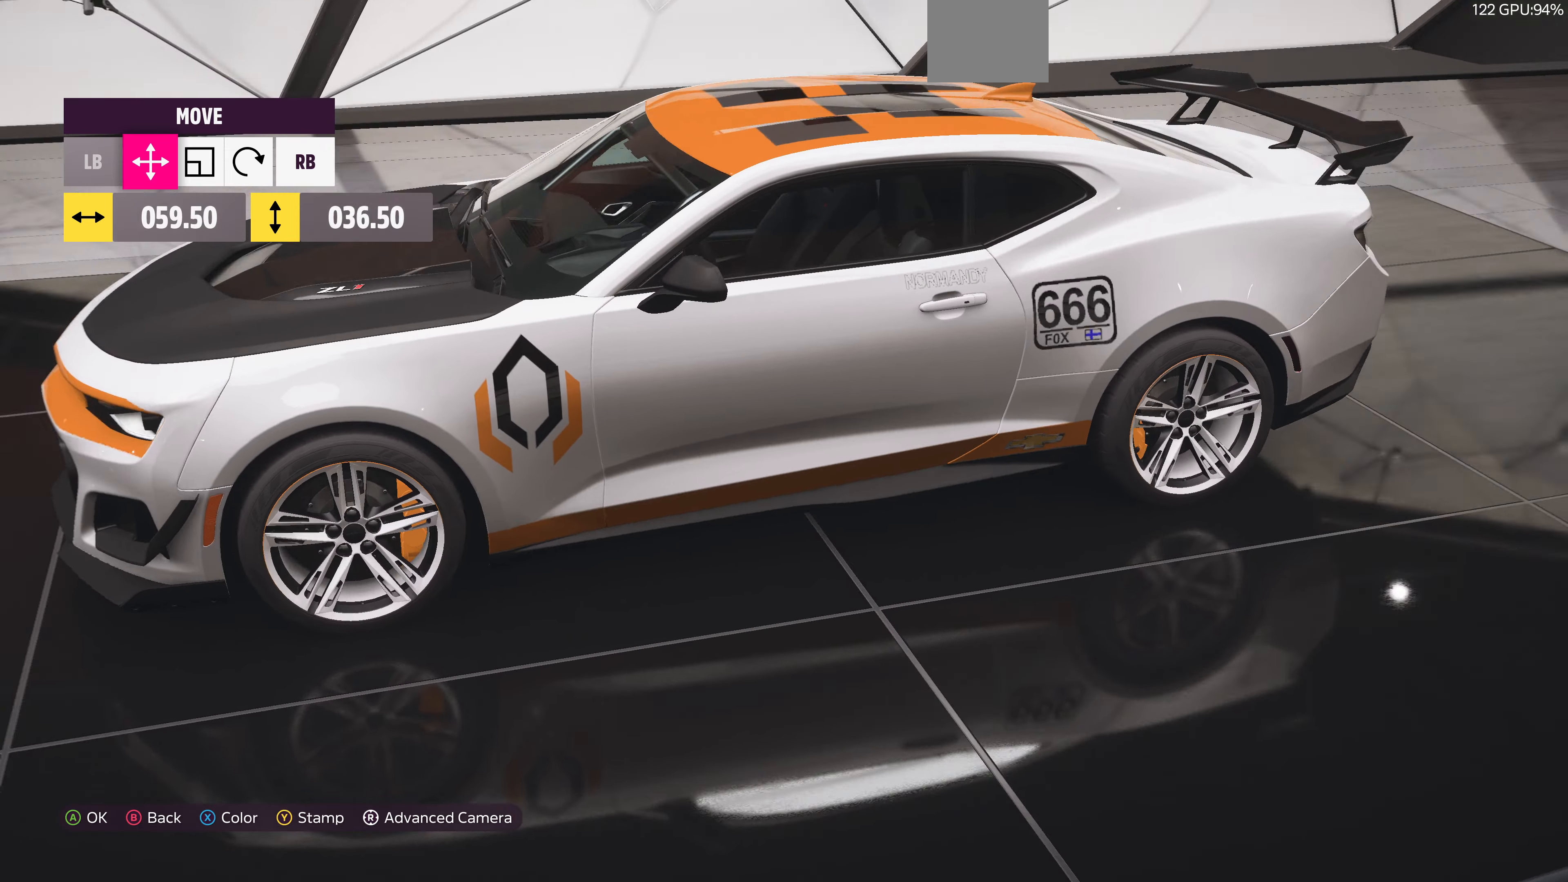
{"buttons": [], "left_stick": "center", "right_stick": "center", "events": [[133, "right_stick", "center"], [166, "R1", "down"], [233, "R1", "up"], [366, "R1", "down"], [400, "R1", "up"]]}
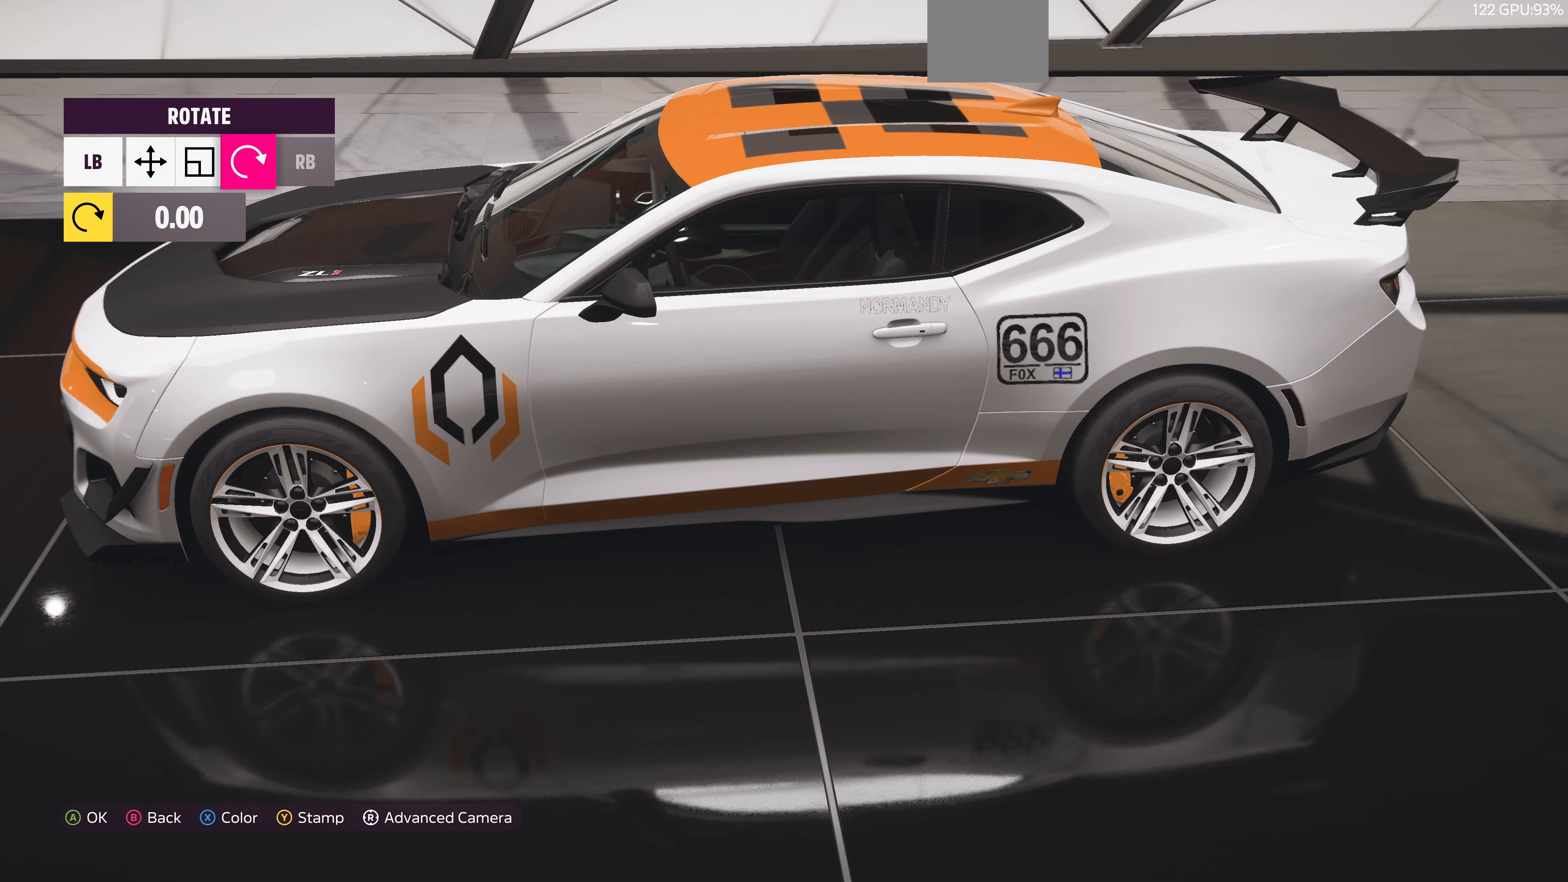
{"buttons": [], "left_stick": "center", "right_stick": "center", "events": []}
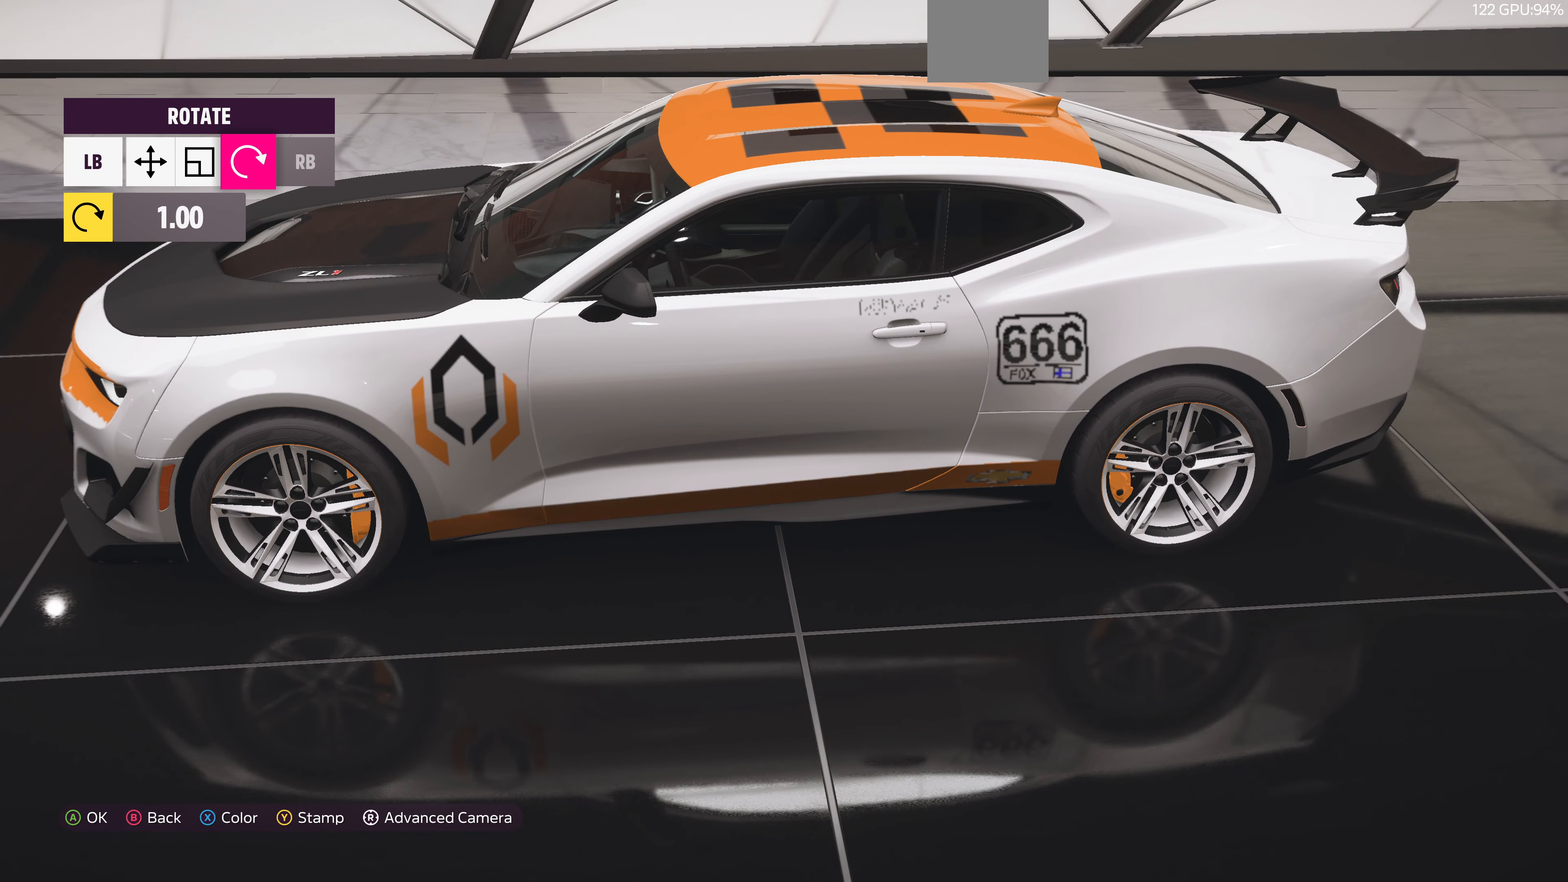
{"buttons": [], "left_stick": "center", "right_stick": "center", "events": []}
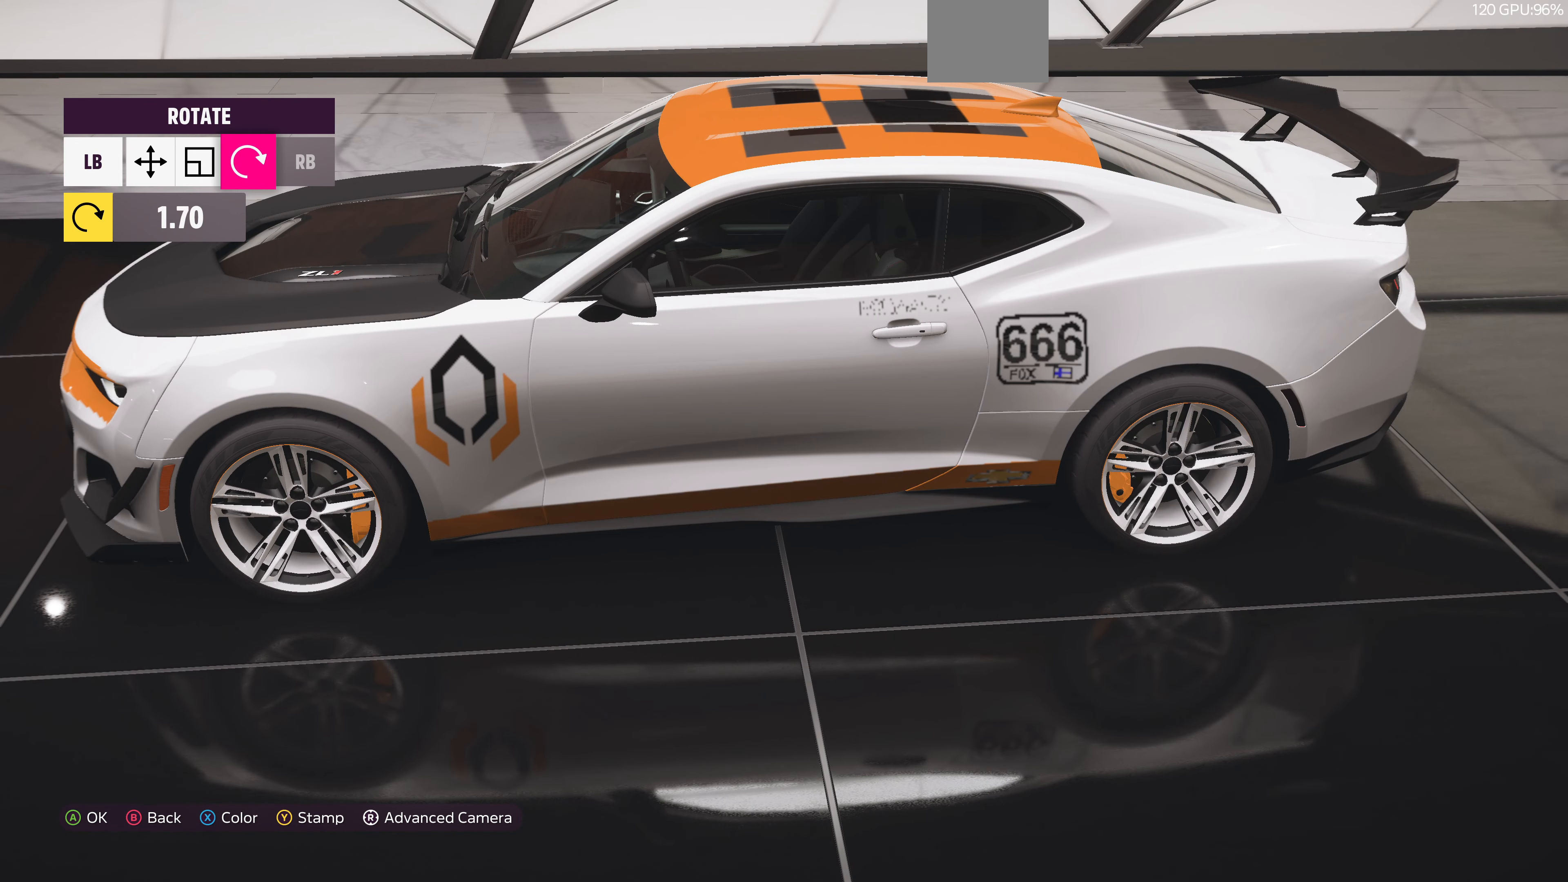
{"buttons": [], "left_stick": "center", "right_stick": "center", "events": [[366, "DPAD_LEFT", "down"], [400, "DPAD_LEFT", "up"]]}
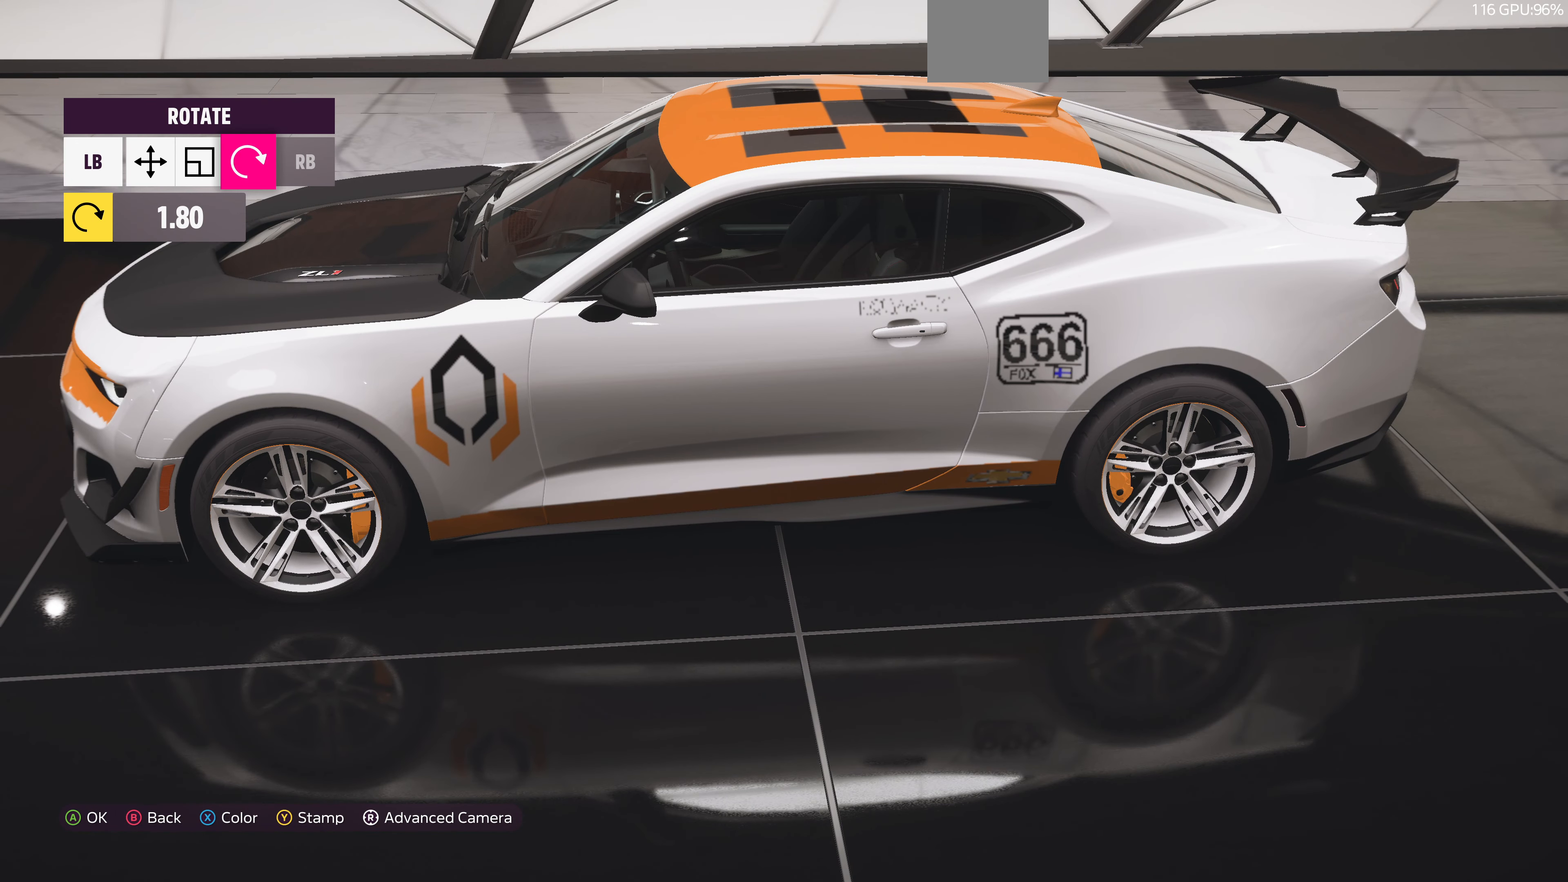
{"buttons": [], "left_stick": "center", "right_stick": "center", "events": [[33, "DPAD_LEFT", "down"], [66, "DPAD_LEFT", "up"], [200, "DPAD_LEFT", "down"], [333, "DPAD_LEFT", "up"]]}
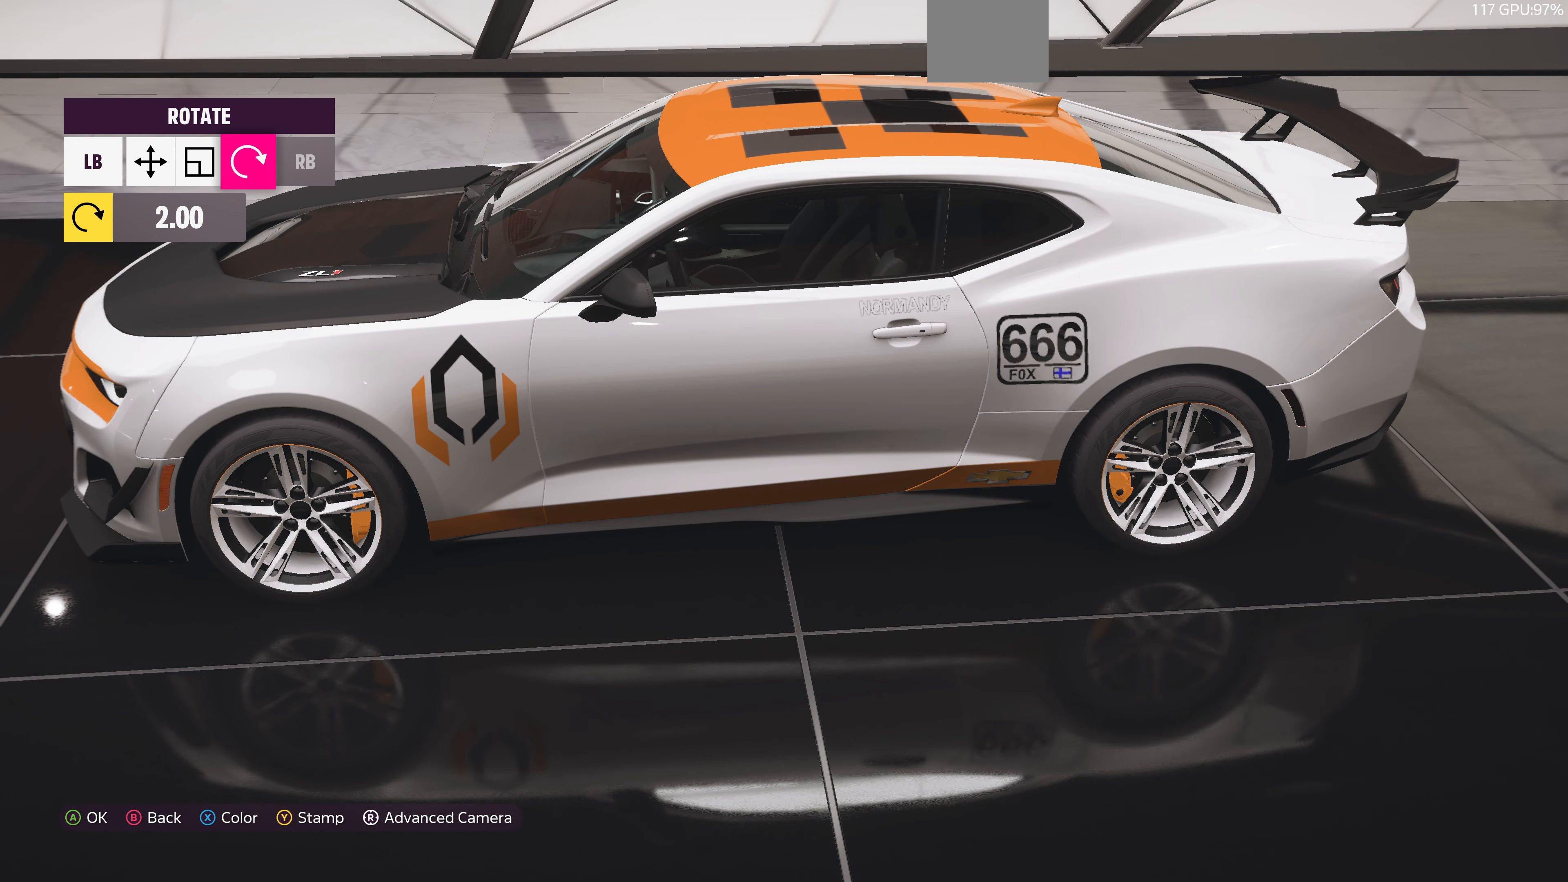
{"buttons": [], "left_stick": "center", "right_stick": "center", "events": []}
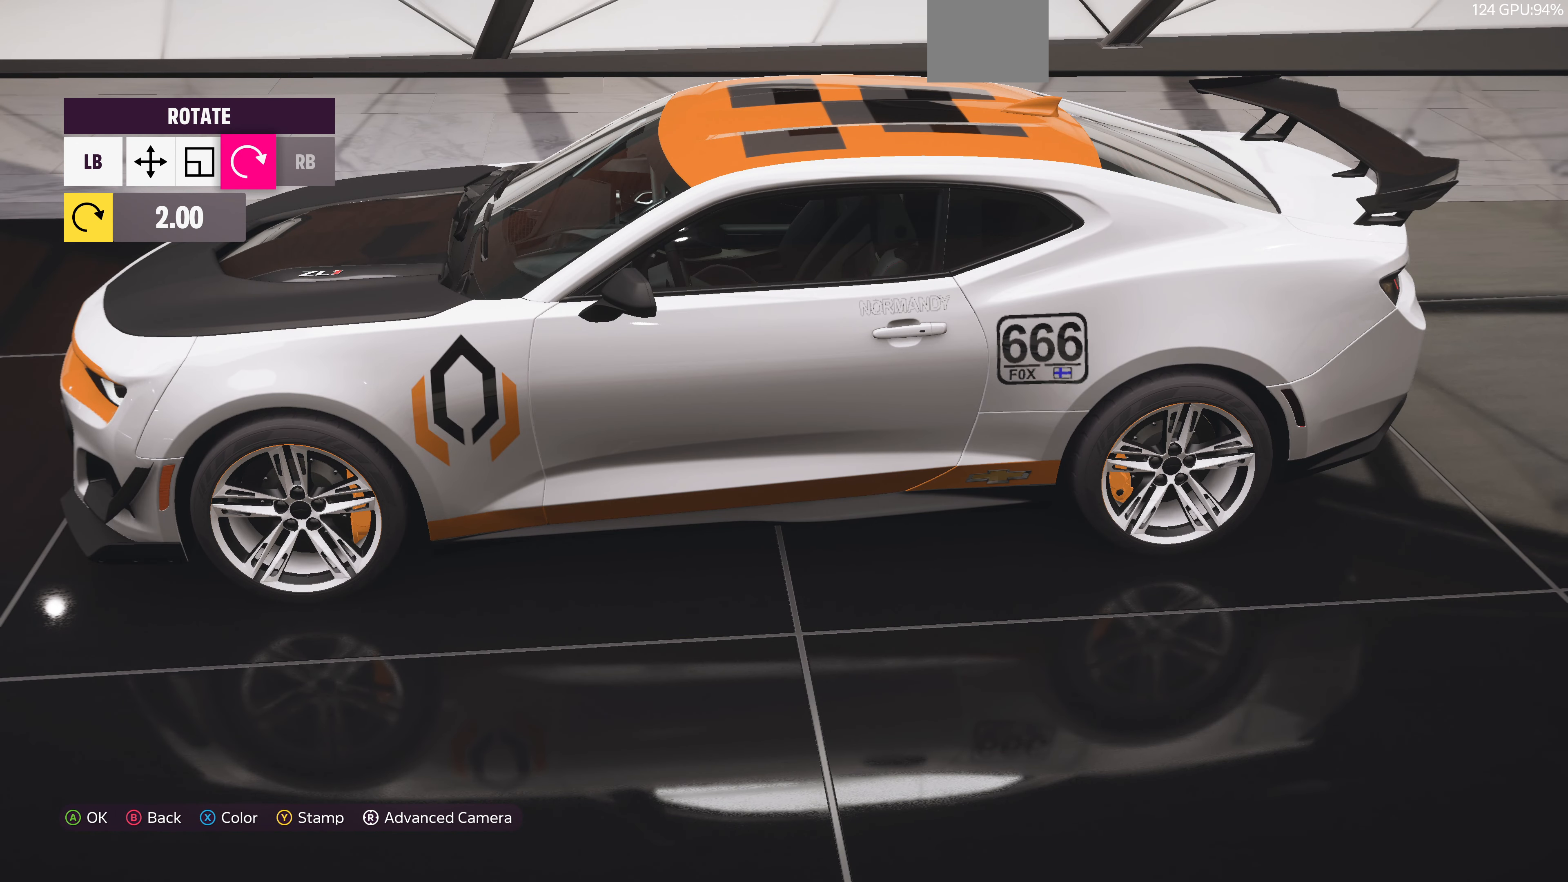
{"buttons": [], "left_stick": "center", "right_stick": "center", "events": []}
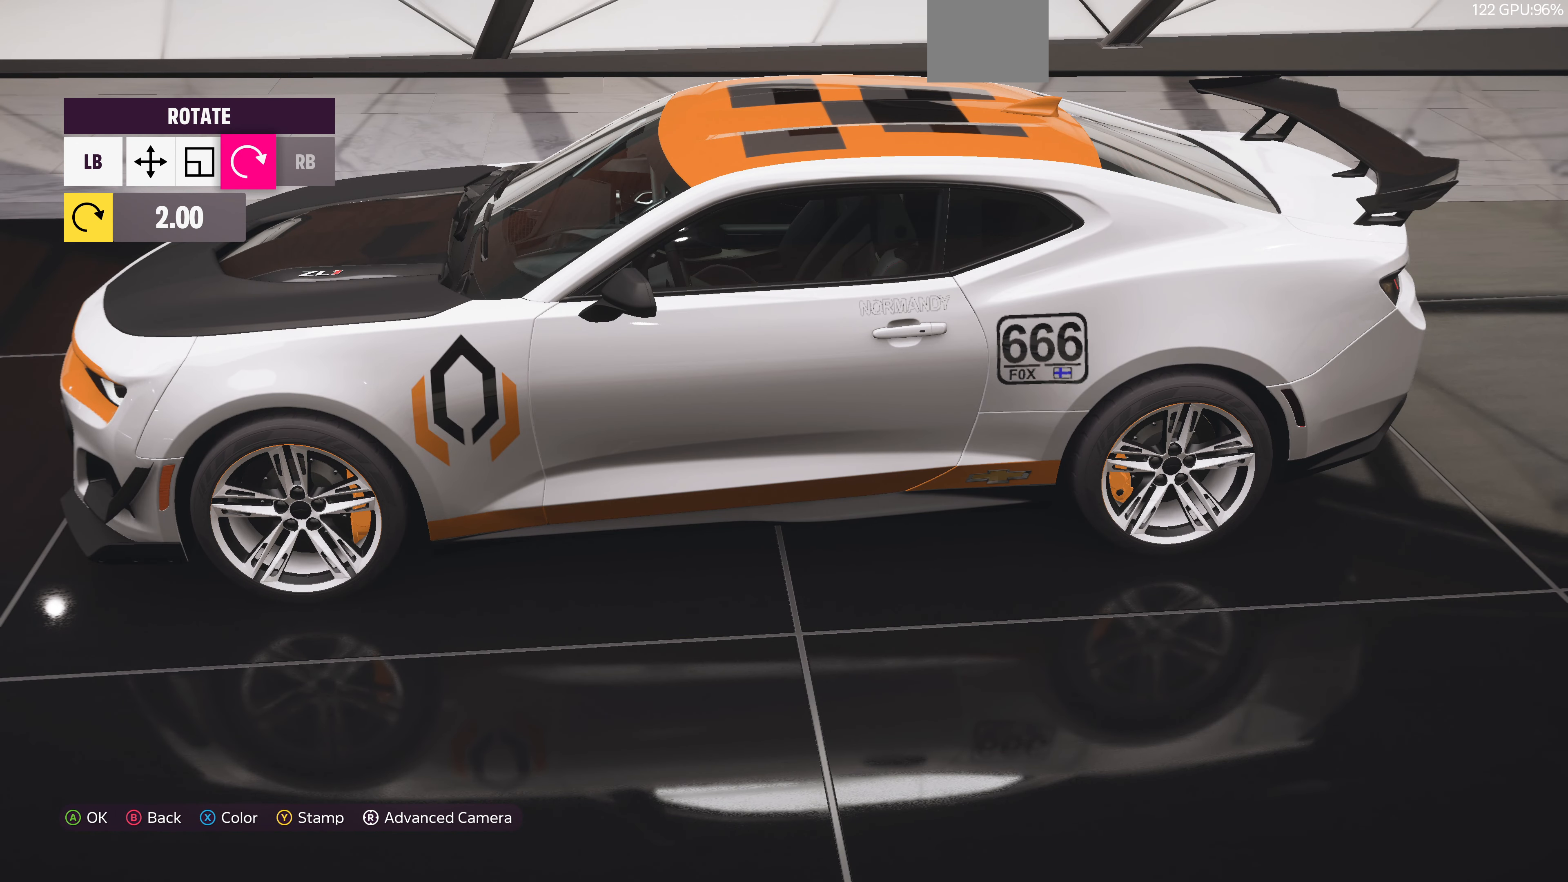
{"buttons": [], "left_stick": "center", "right_stick": "center", "events": []}
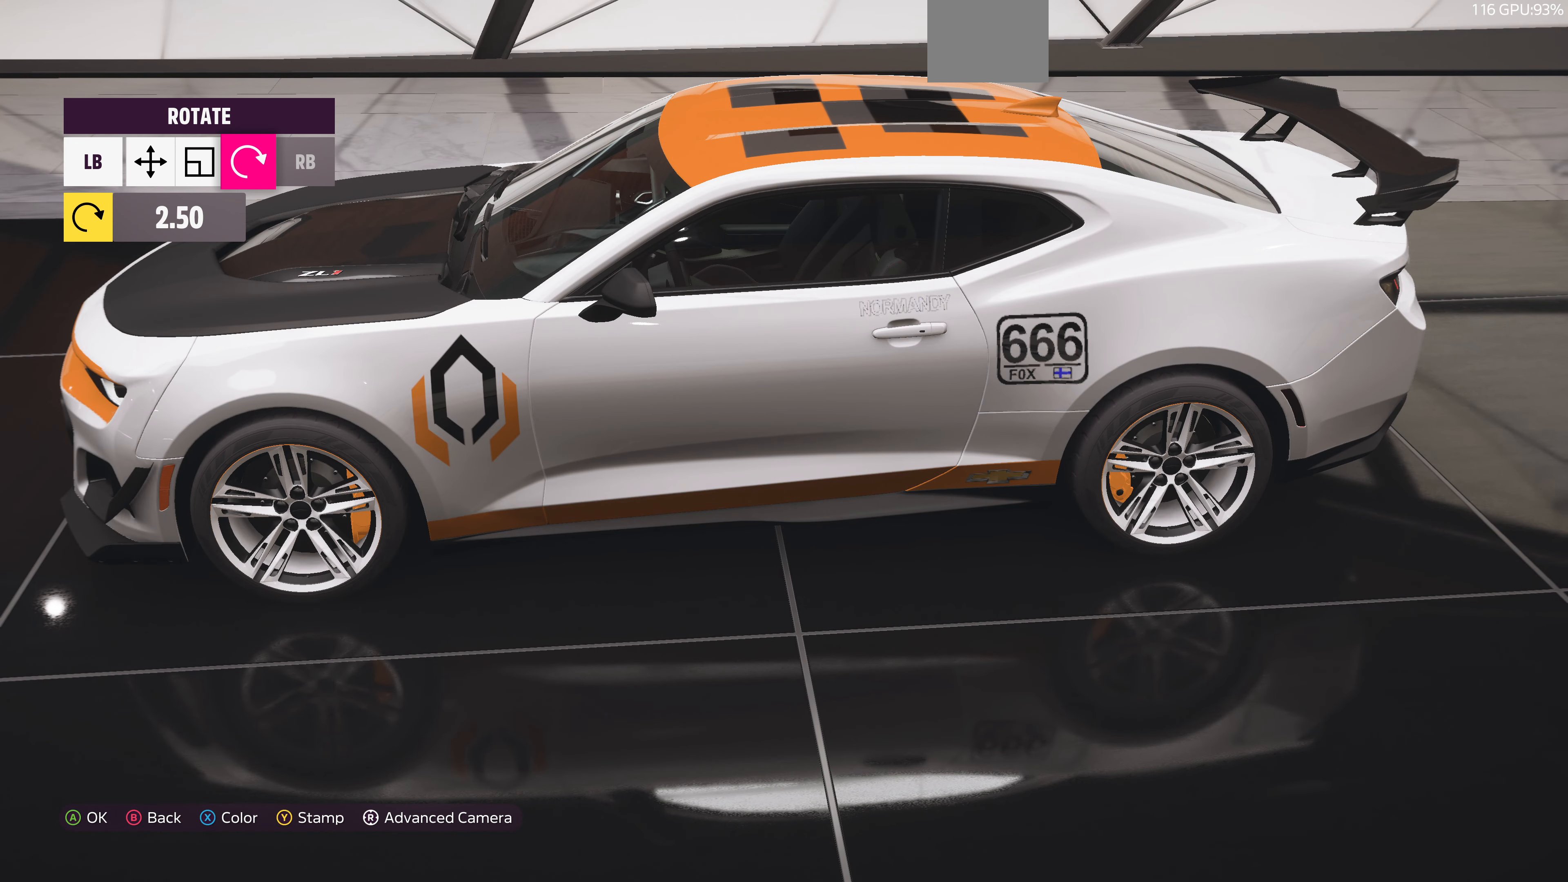
{"buttons": [], "left_stick": "center", "right_stick": "center", "events": []}
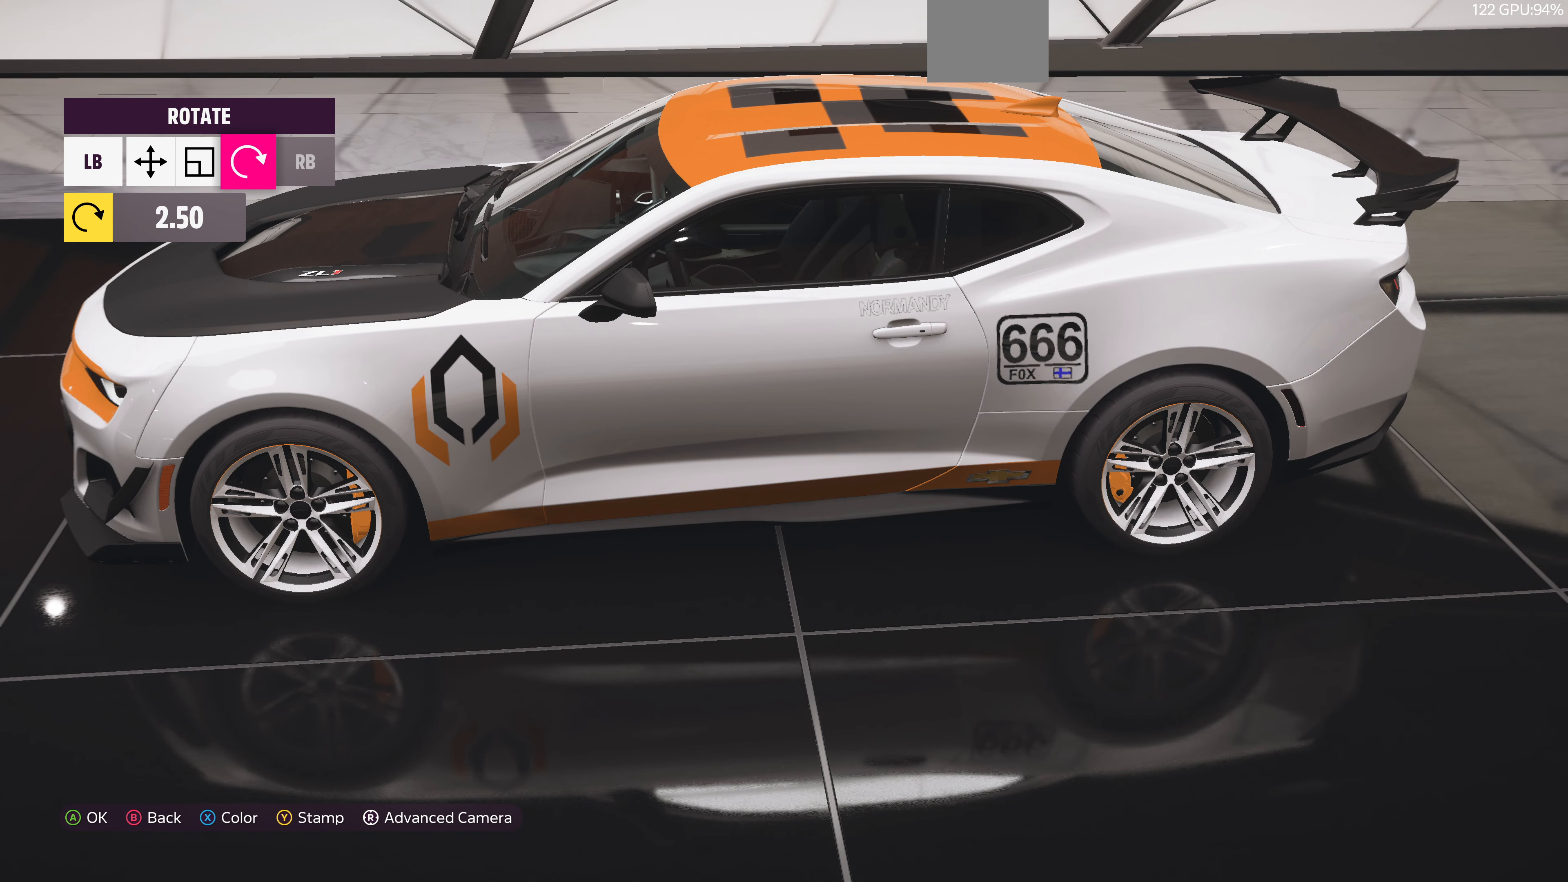
{"buttons": [], "left_stick": "center", "right_stick": "center", "events": []}
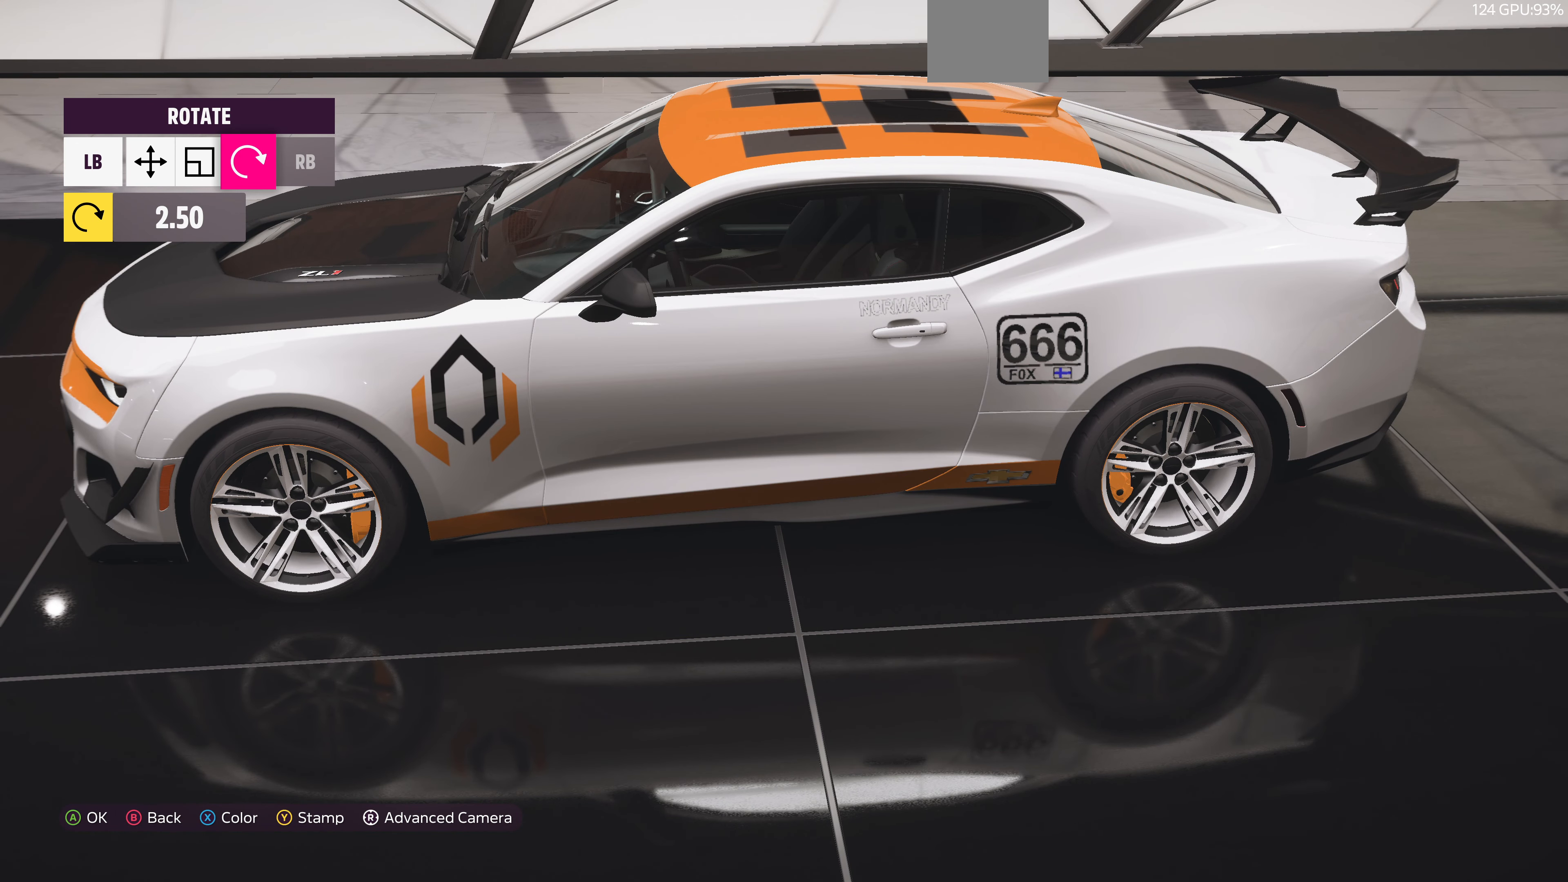
{"buttons": ["DPAD_LEFT"], "left_stick": "center", "right_stick": "center", "events": [[33, "DPAD_LEFT", "down"], [167, "DPAD_LEFT", "up"], [467, "DPAD_LEFT", "down"]]}
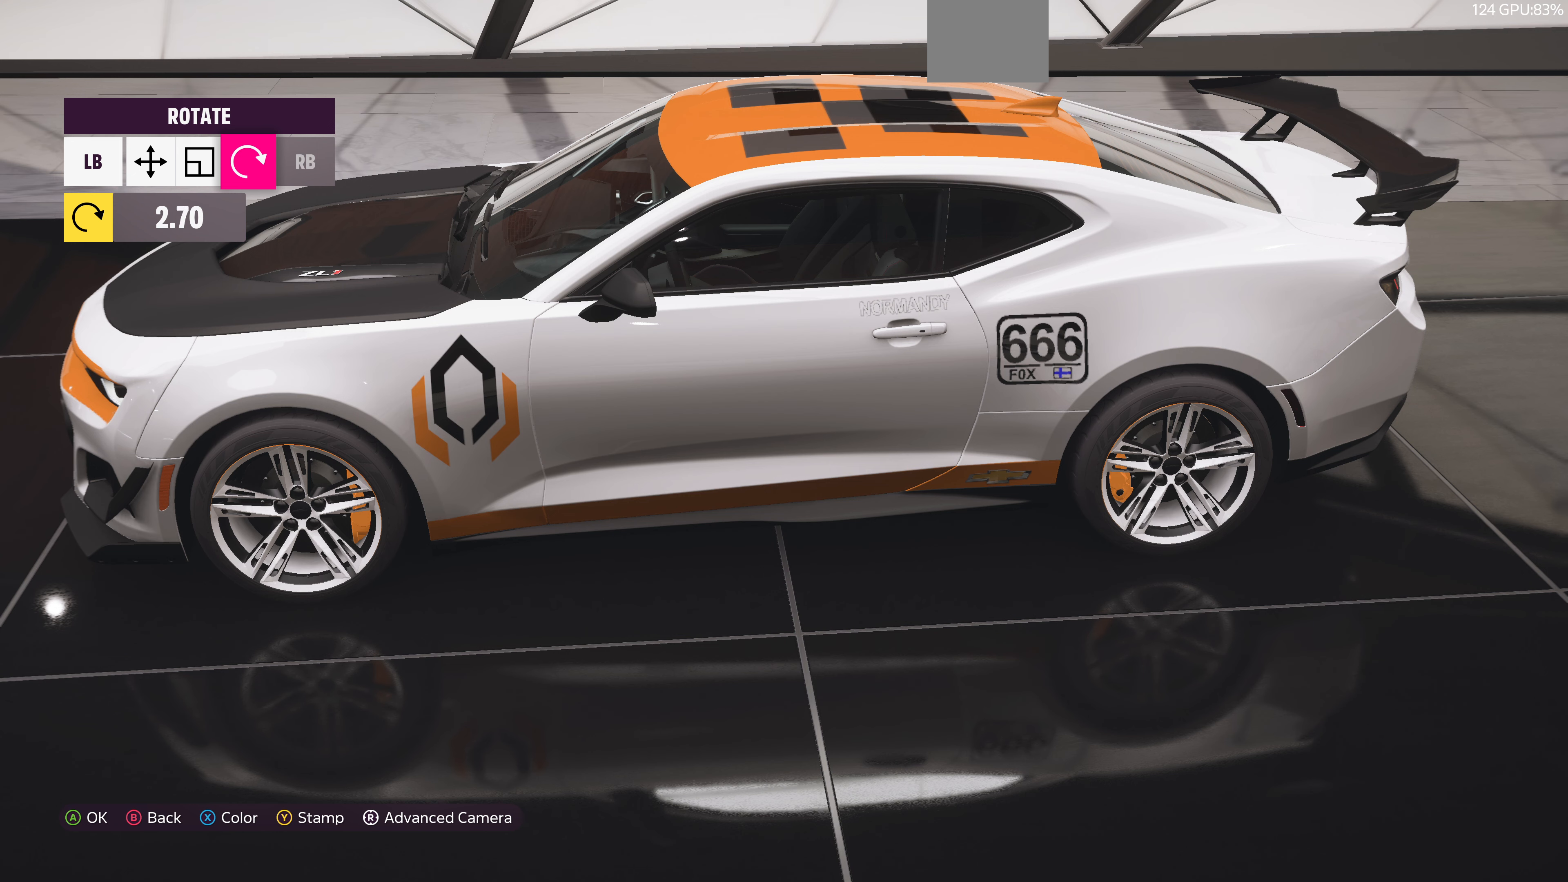
{"buttons": ["DPAD_LEFT"], "left_stick": "center", "right_stick": "center", "events": [[67, "DPAD_LEFT", "up"], [300, "DPAD_LEFT", "down"], [434, "DPAD_LEFT", "up"], [467, "DPAD_LEFT", "down"]]}
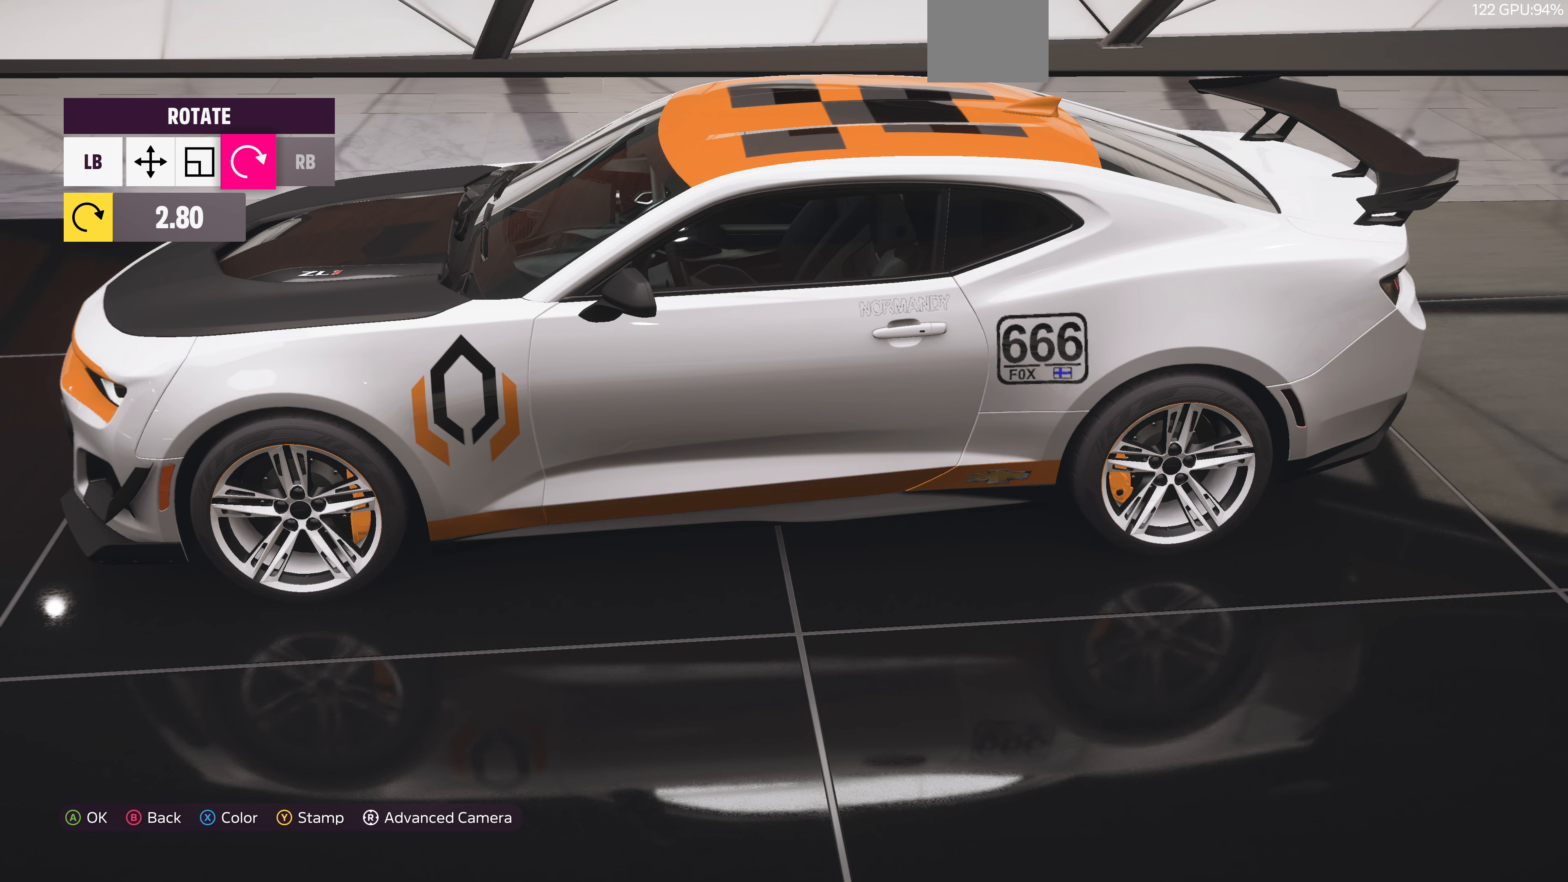
{"buttons": ["L1"], "left_stick": "center", "right_stick": "right", "events": [[67, "DPAD_LEFT", "up"], [167, "DPAD_LEFT", "down"], [234, "DPAD_LEFT", "up"], [434, "right_stick", "right"], [467, "L1", "down"]]}
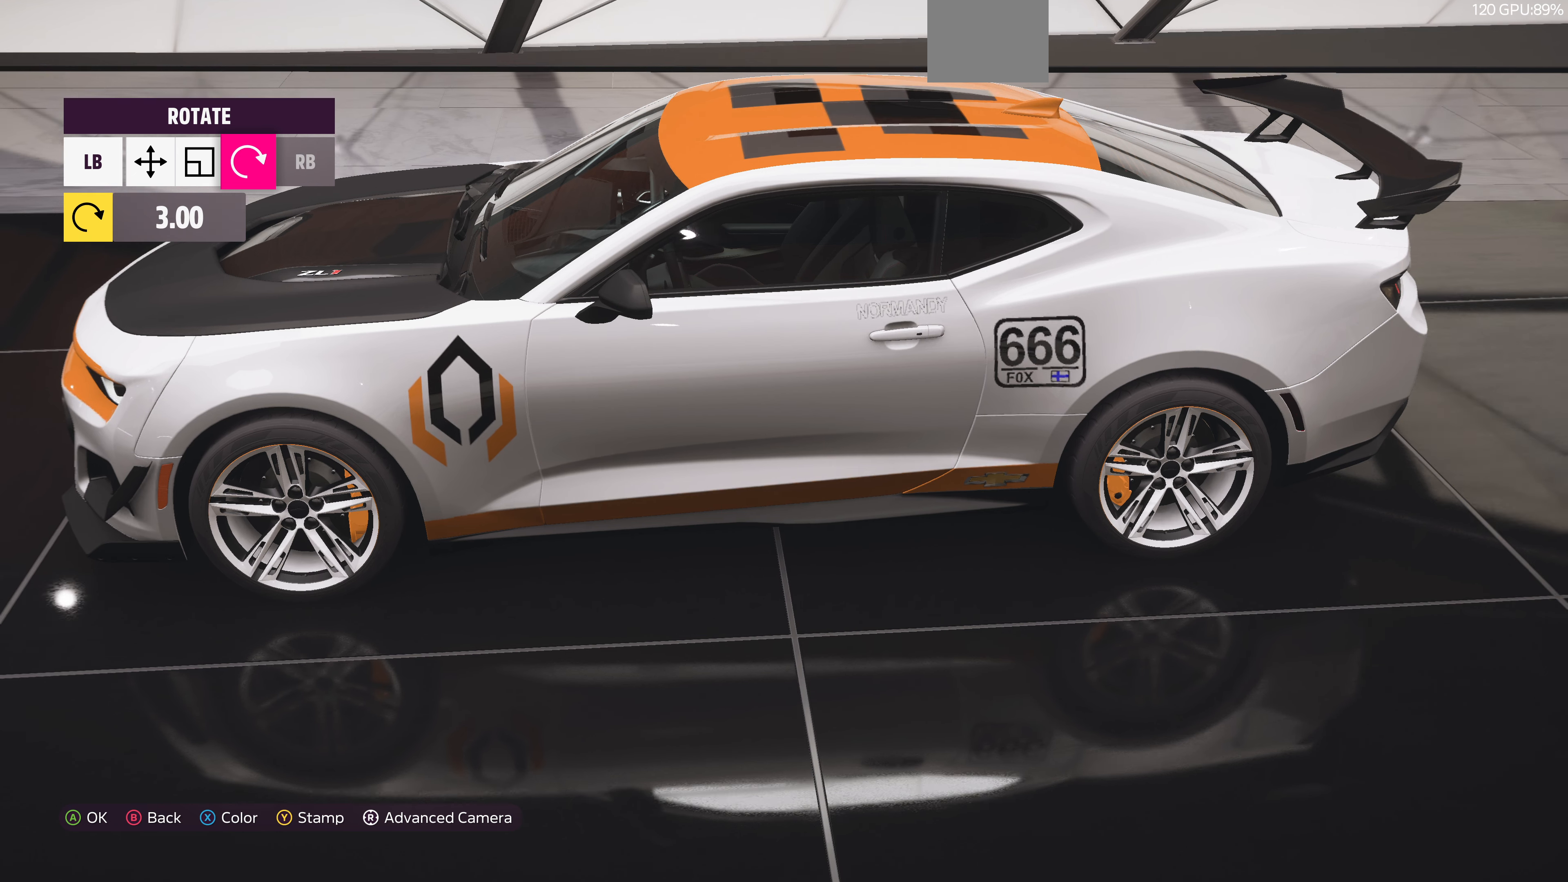
{"buttons": ["L1"], "left_stick": "center", "right_stick": "center", "events": [[67, "L1", "up"], [167, "L1", "down"], [334, "right_stick", "center"], [400, "L1", "up"], [500, "L1", "down"]]}
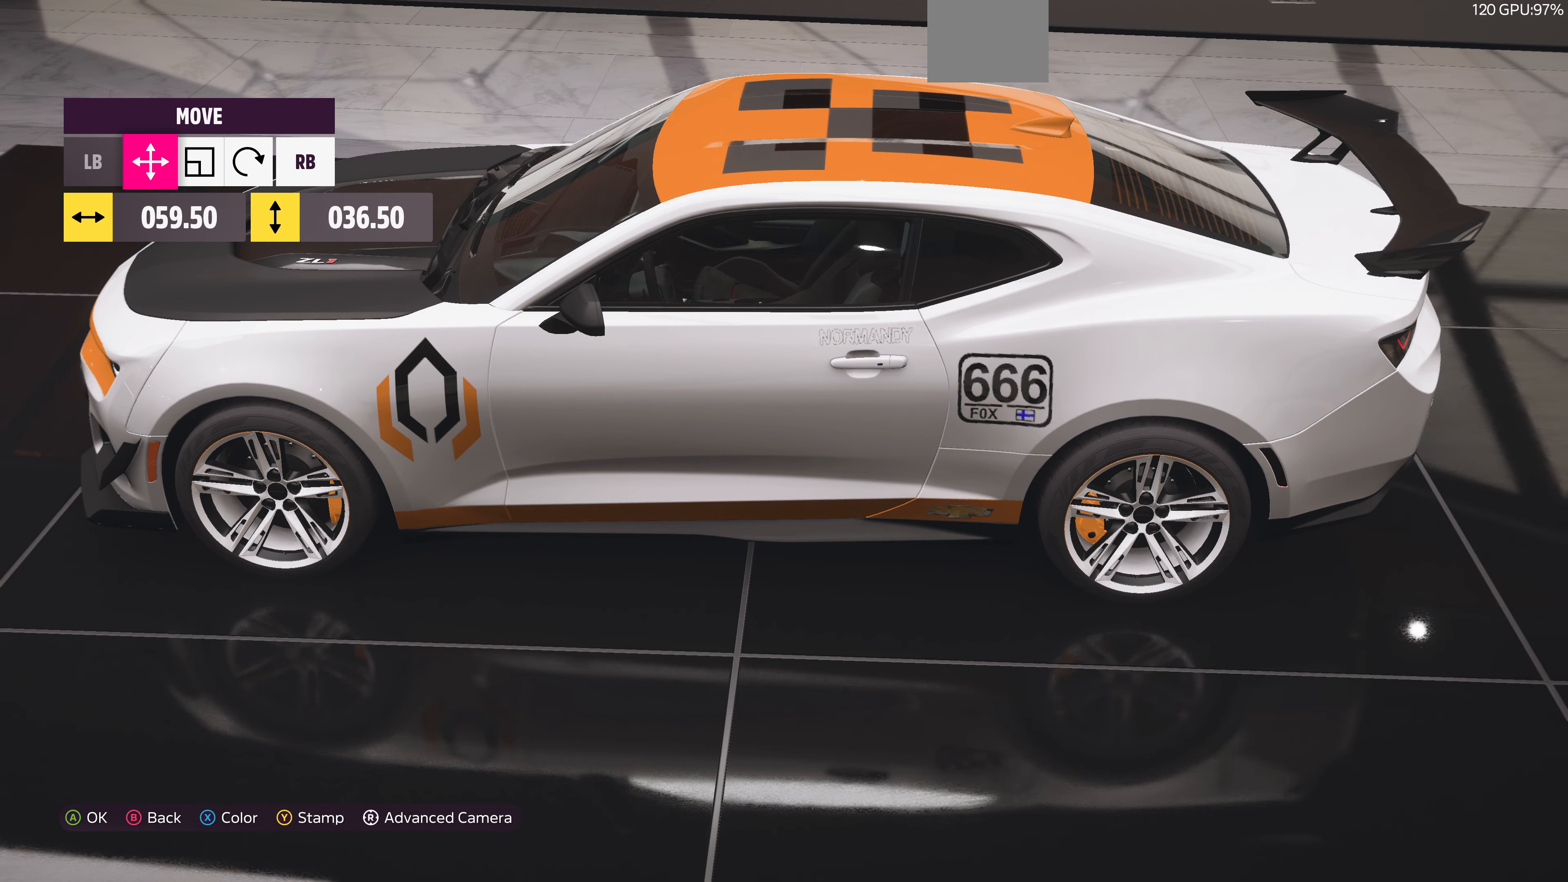
{"buttons": [], "left_stick": "center", "right_stick": "center", "events": [[134, "L1", "up"], [334, "DPAD_RIGHT", "down"], [434, "DPAD_RIGHT", "up"]]}
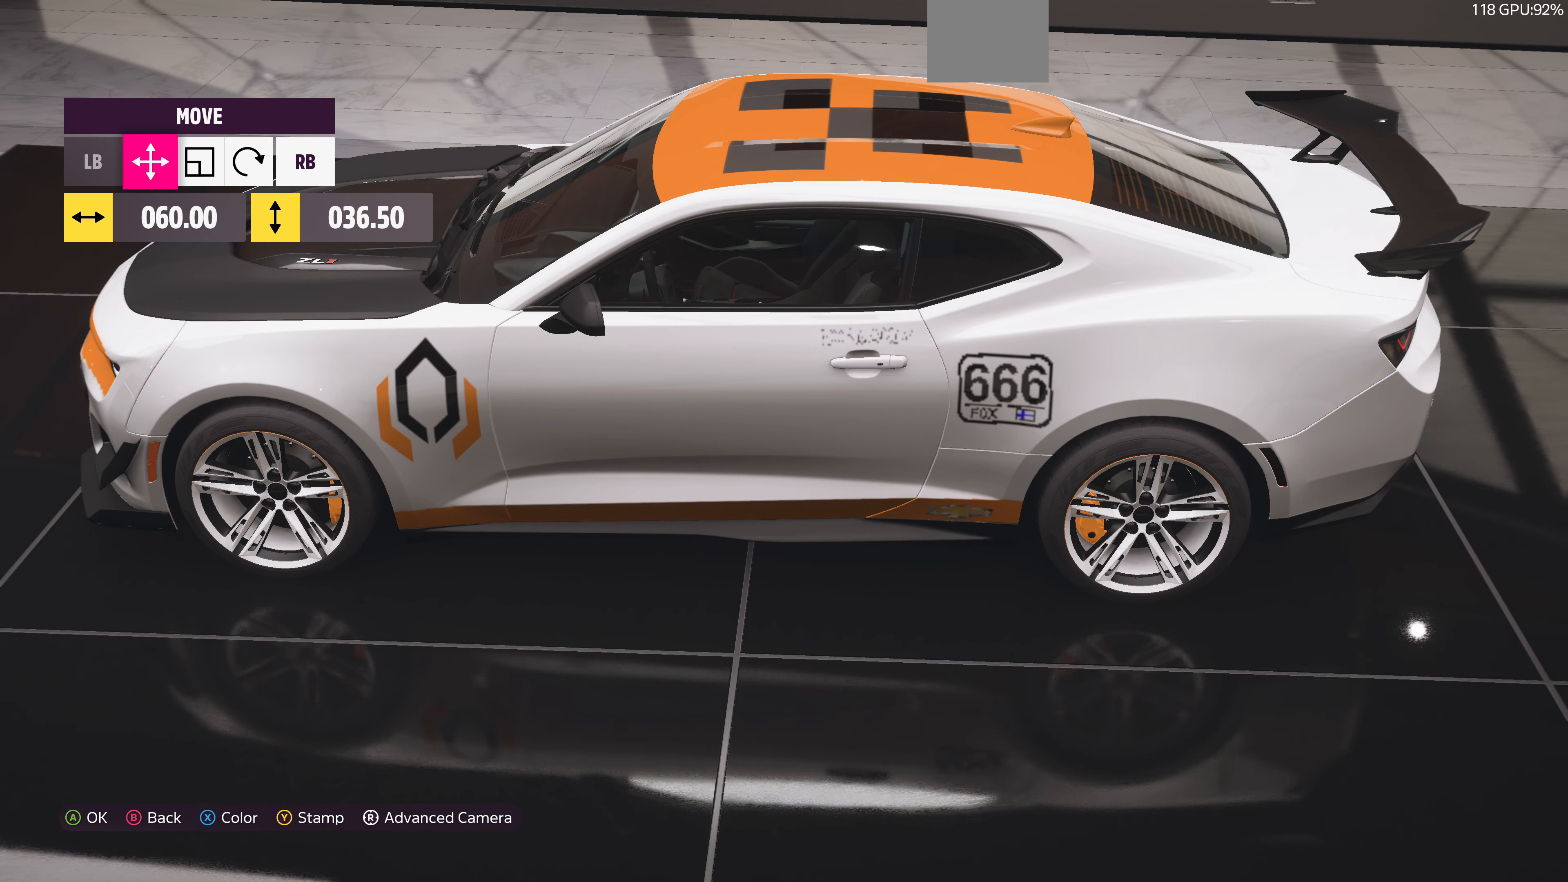
{"buttons": [], "left_stick": "center", "right_stick": "center", "events": [[334, "DPAD_LEFT", "down"], [400, "DPAD_LEFT", "up"]]}
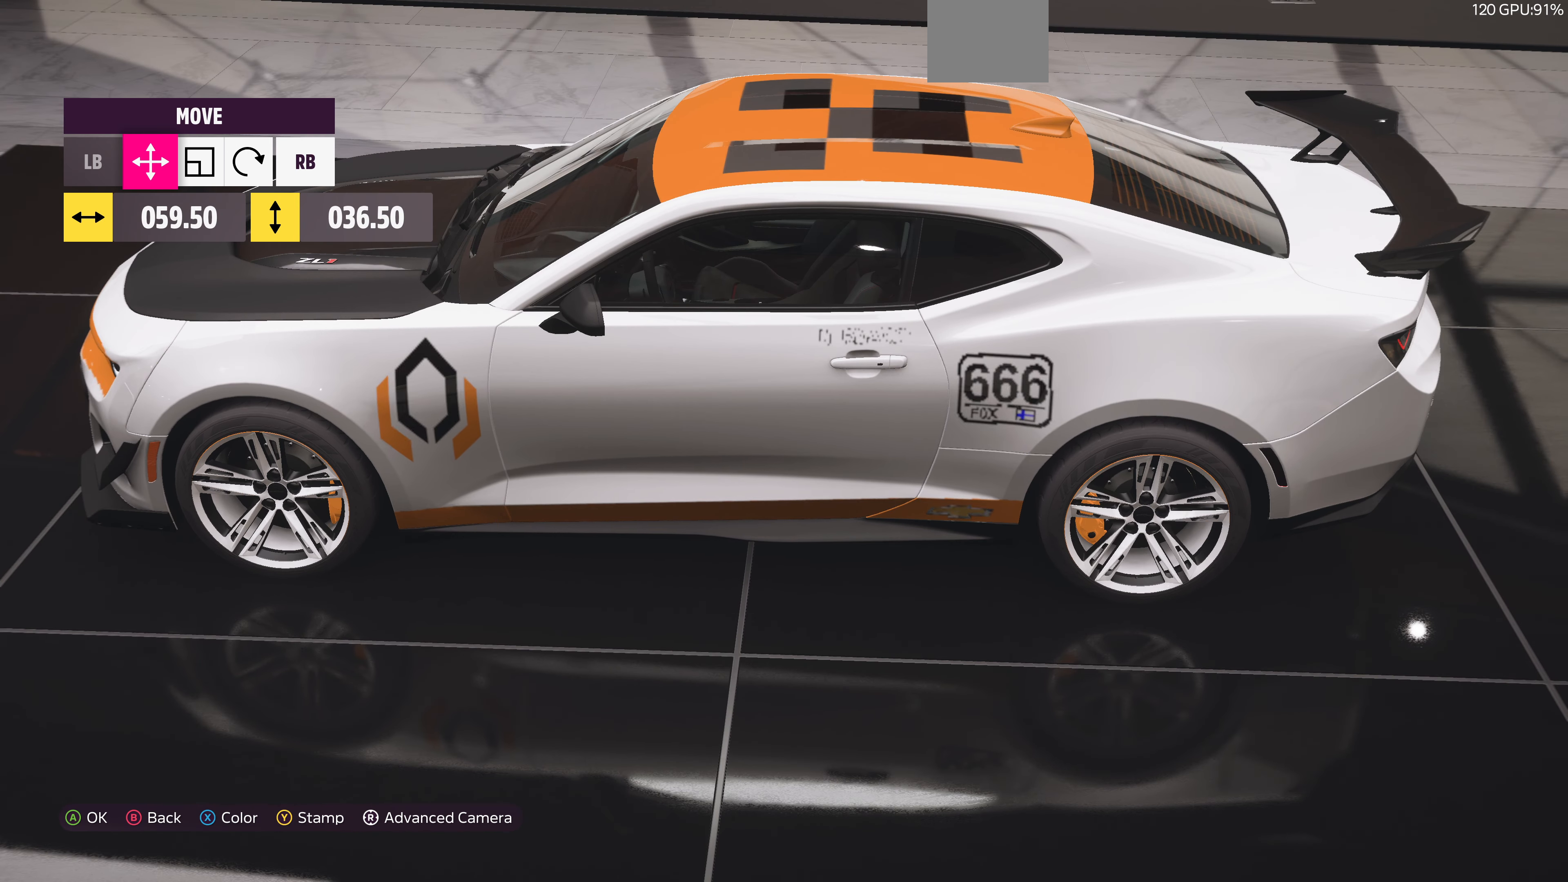
{"buttons": [], "left_stick": "center", "right_stick": "center", "events": []}
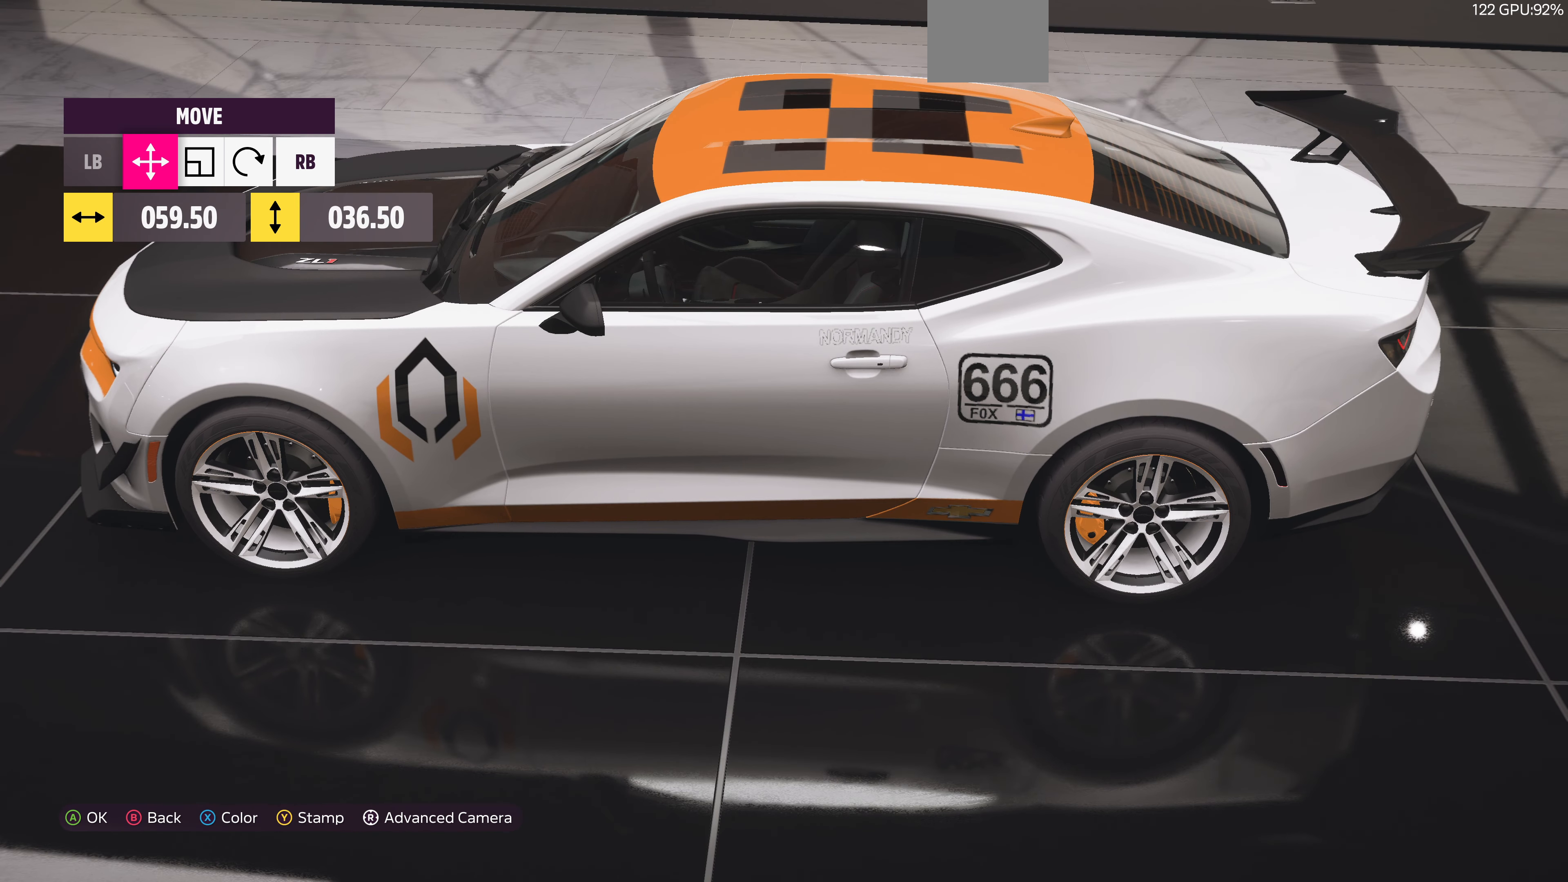
{"buttons": [], "left_stick": "center", "right_stick": "center", "events": [[400, "DPAD_RIGHT", "down"], [467, "DPAD_RIGHT", "up"]]}
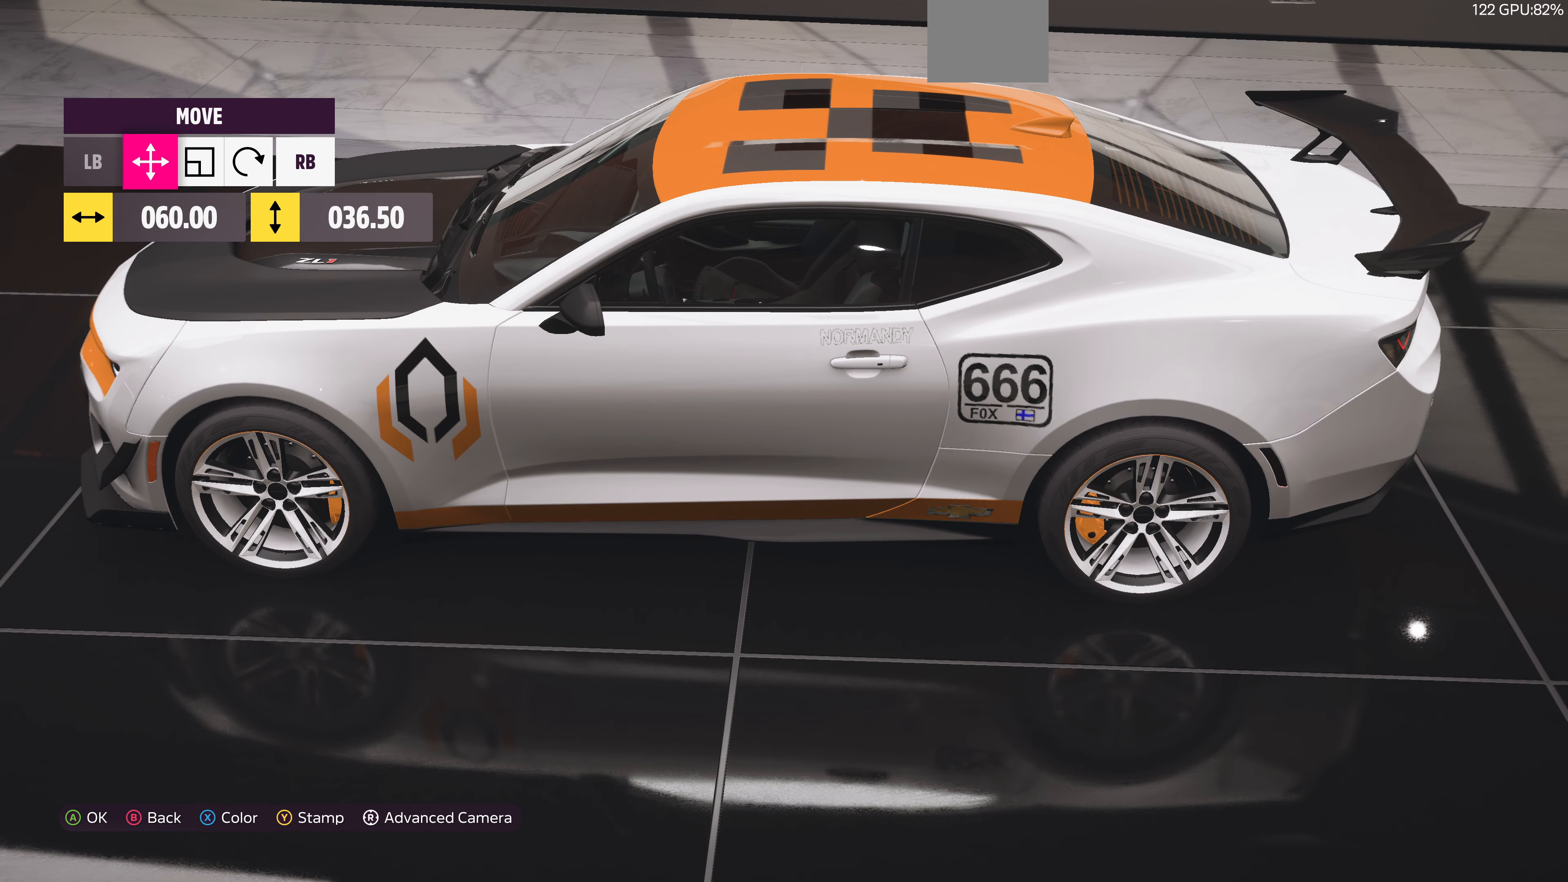
{"buttons": ["DPAD_RIGHT"], "left_stick": "center", "right_stick": "center", "events": [[467, "DPAD_RIGHT", "down"]]}
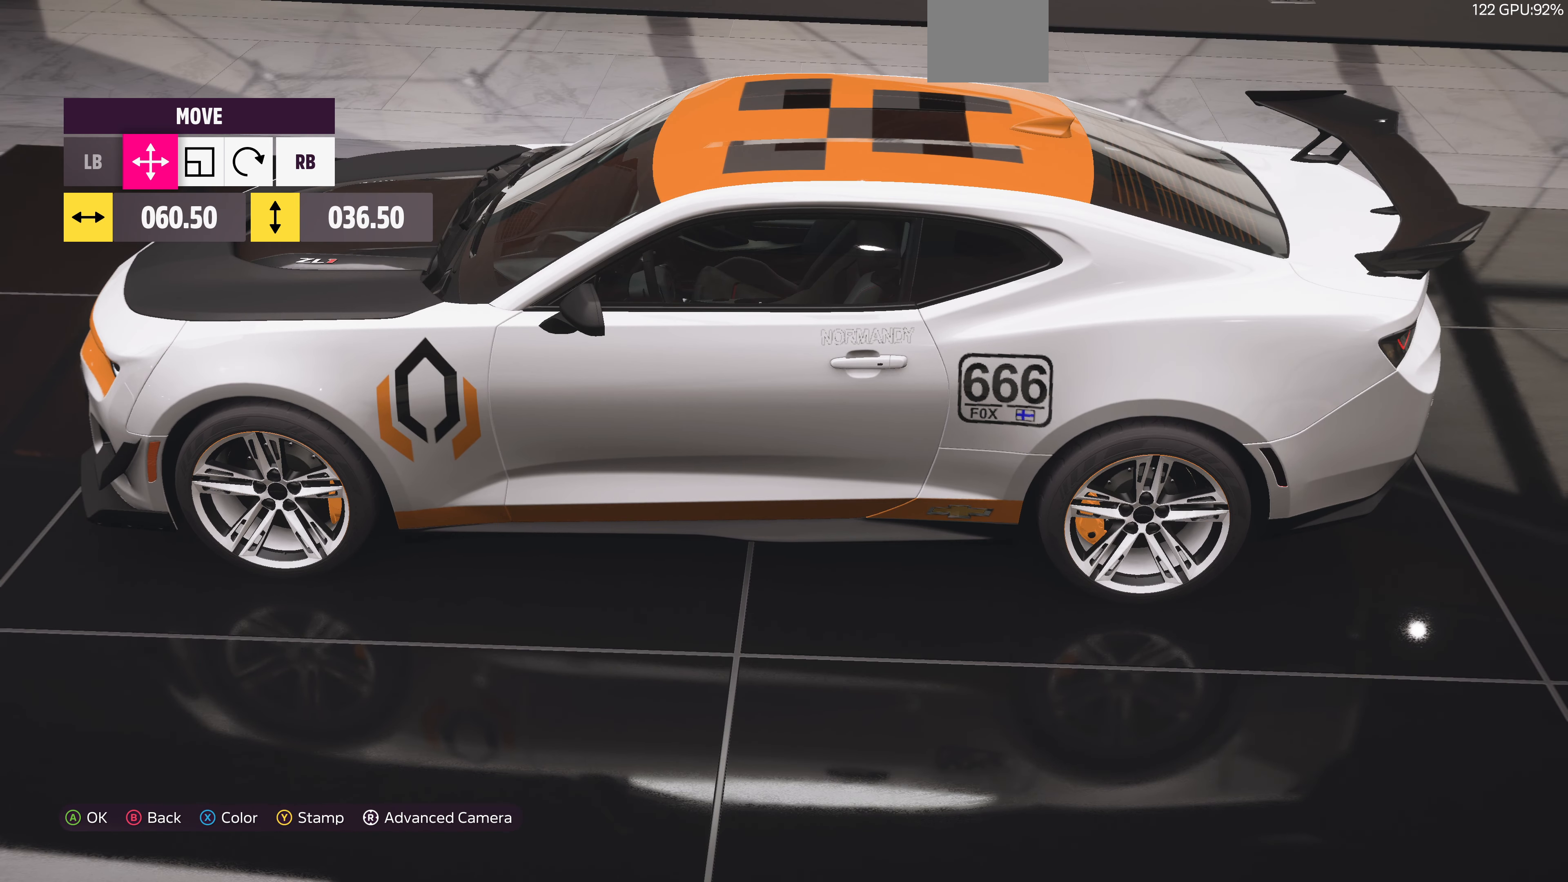
{"buttons": [], "left_stick": "center", "right_stick": "center", "events": [[100, "DPAD_RIGHT", "up"], [334, "DPAD_DOWN", "down"], [434, "DPAD_DOWN", "up"]]}
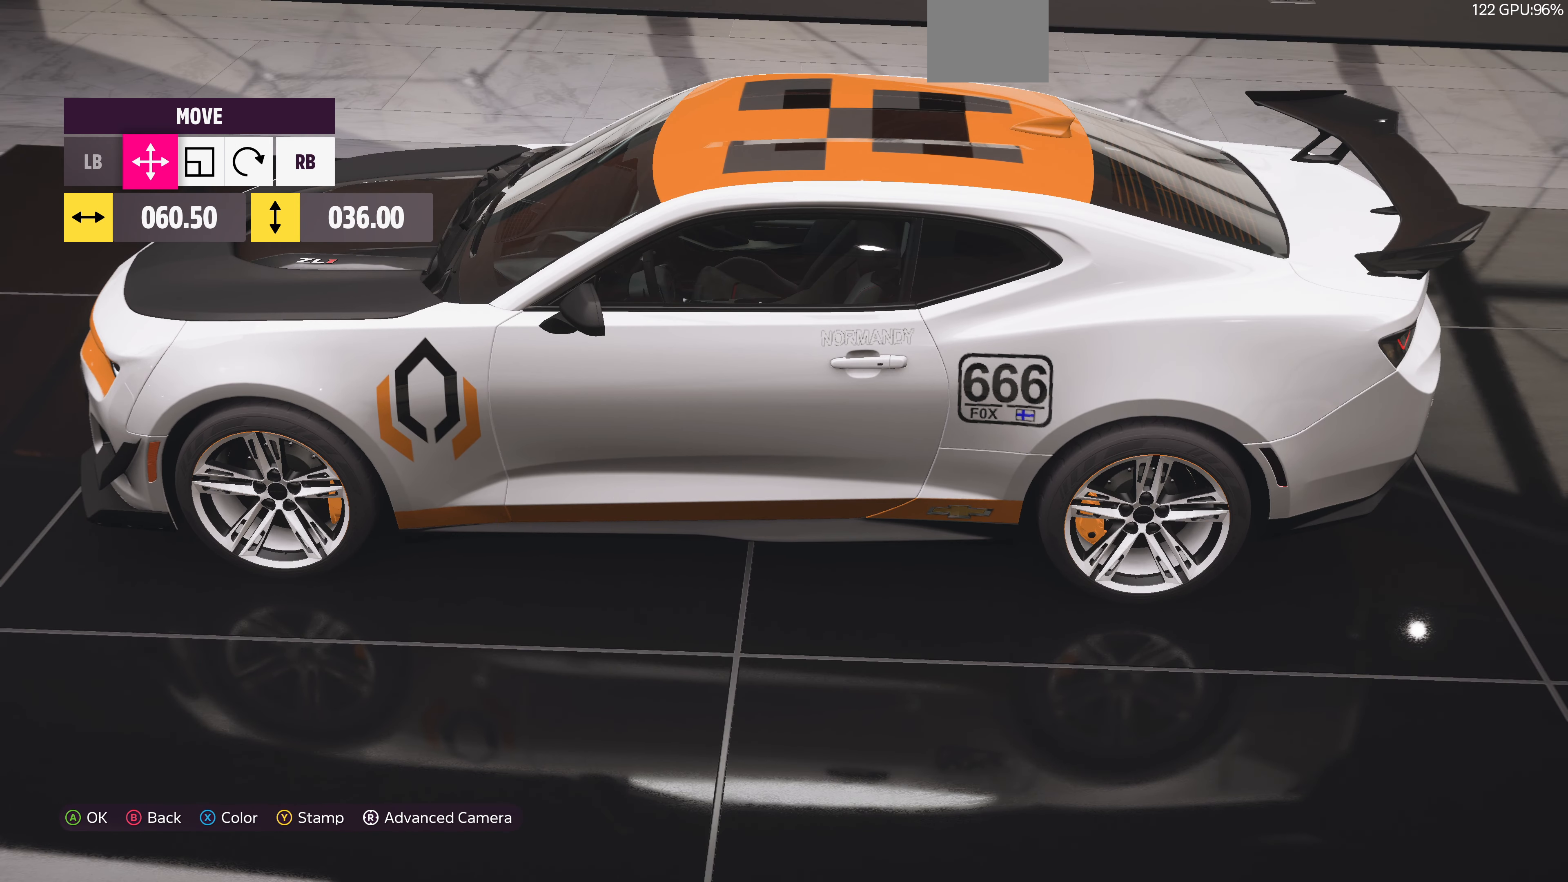
{"buttons": [], "left_stick": "center", "right_stick": "left", "events": [[500, "right_stick", "left"]]}
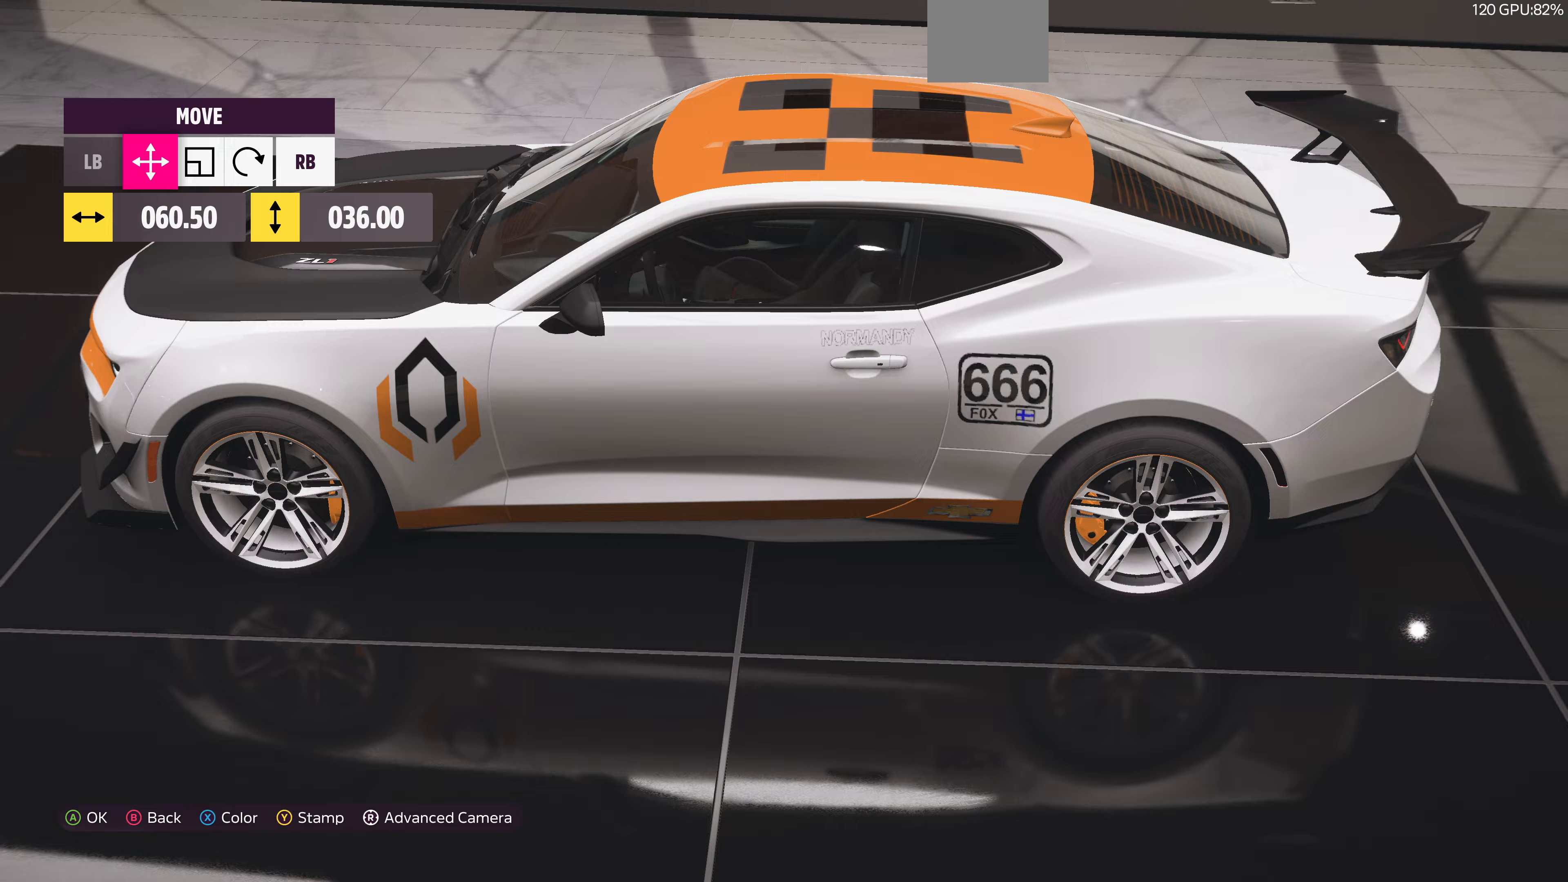
{"buttons": [], "left_stick": "center", "right_stick": "center", "events": [[267, "right_stick", "center"]]}
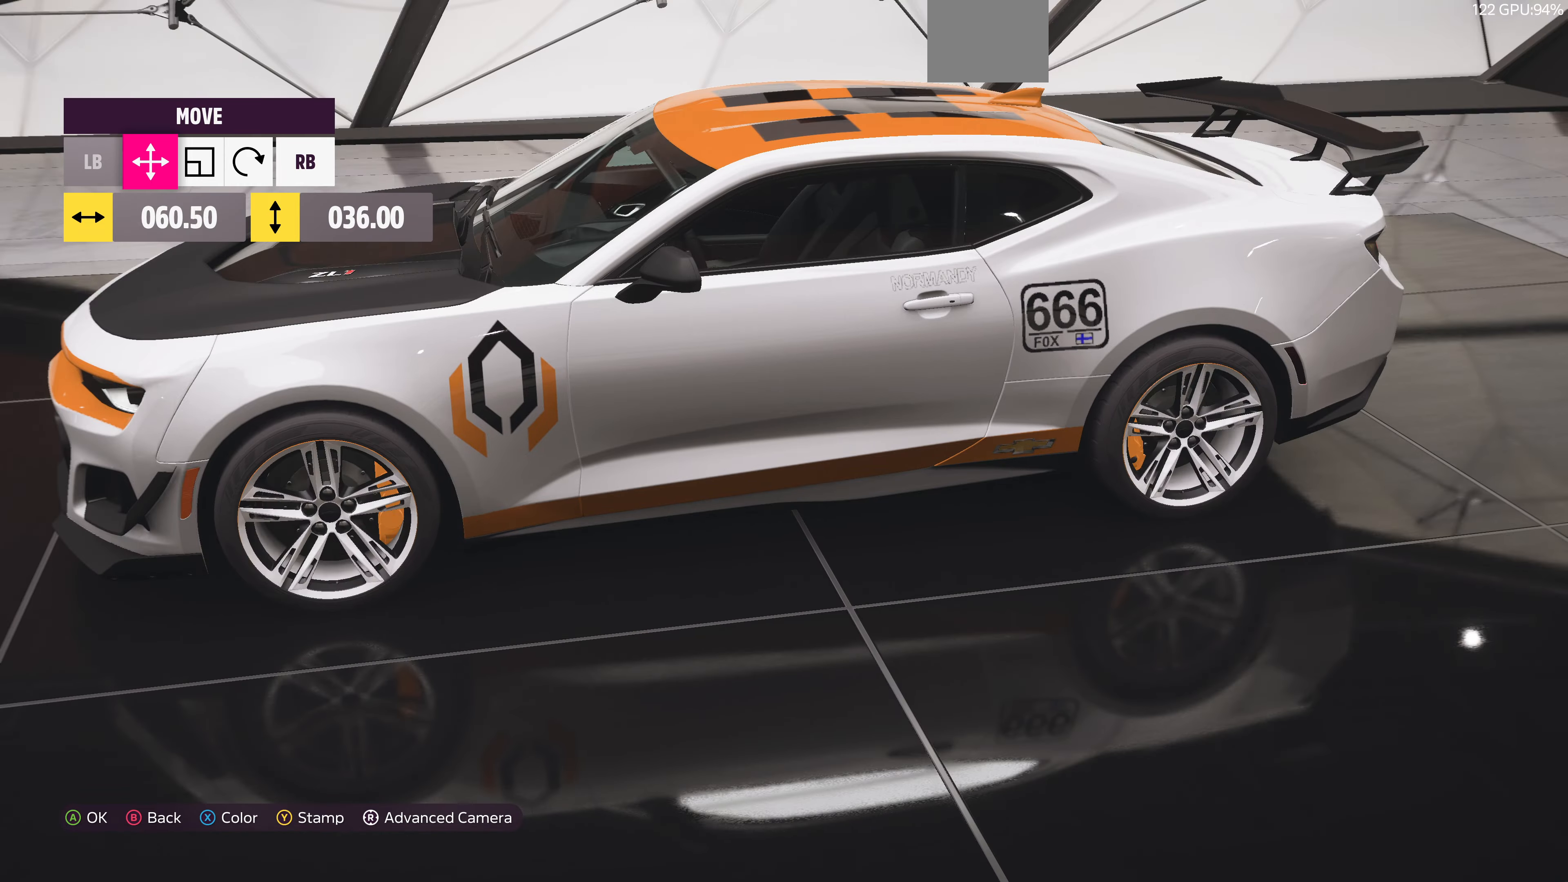
{"buttons": [], "left_stick": "center", "right_stick": "center", "events": [[100, "right_stick", "right"], [367, "right_stick", "center"]]}
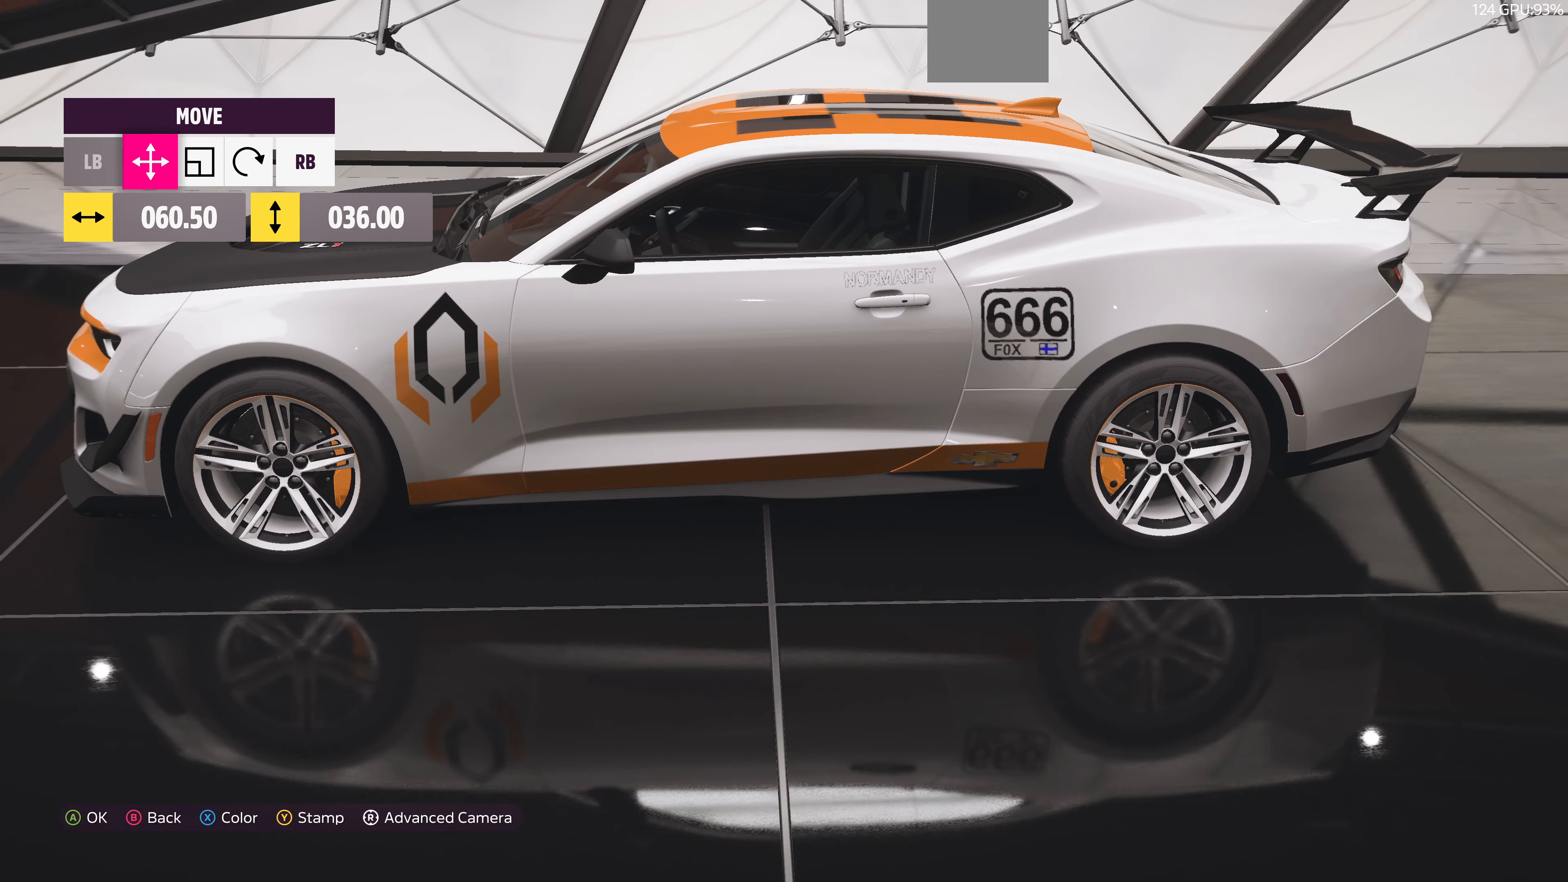
{"buttons": [], "left_stick": "center", "right_stick": "left", "events": [[433, "right_stick", "left"]]}
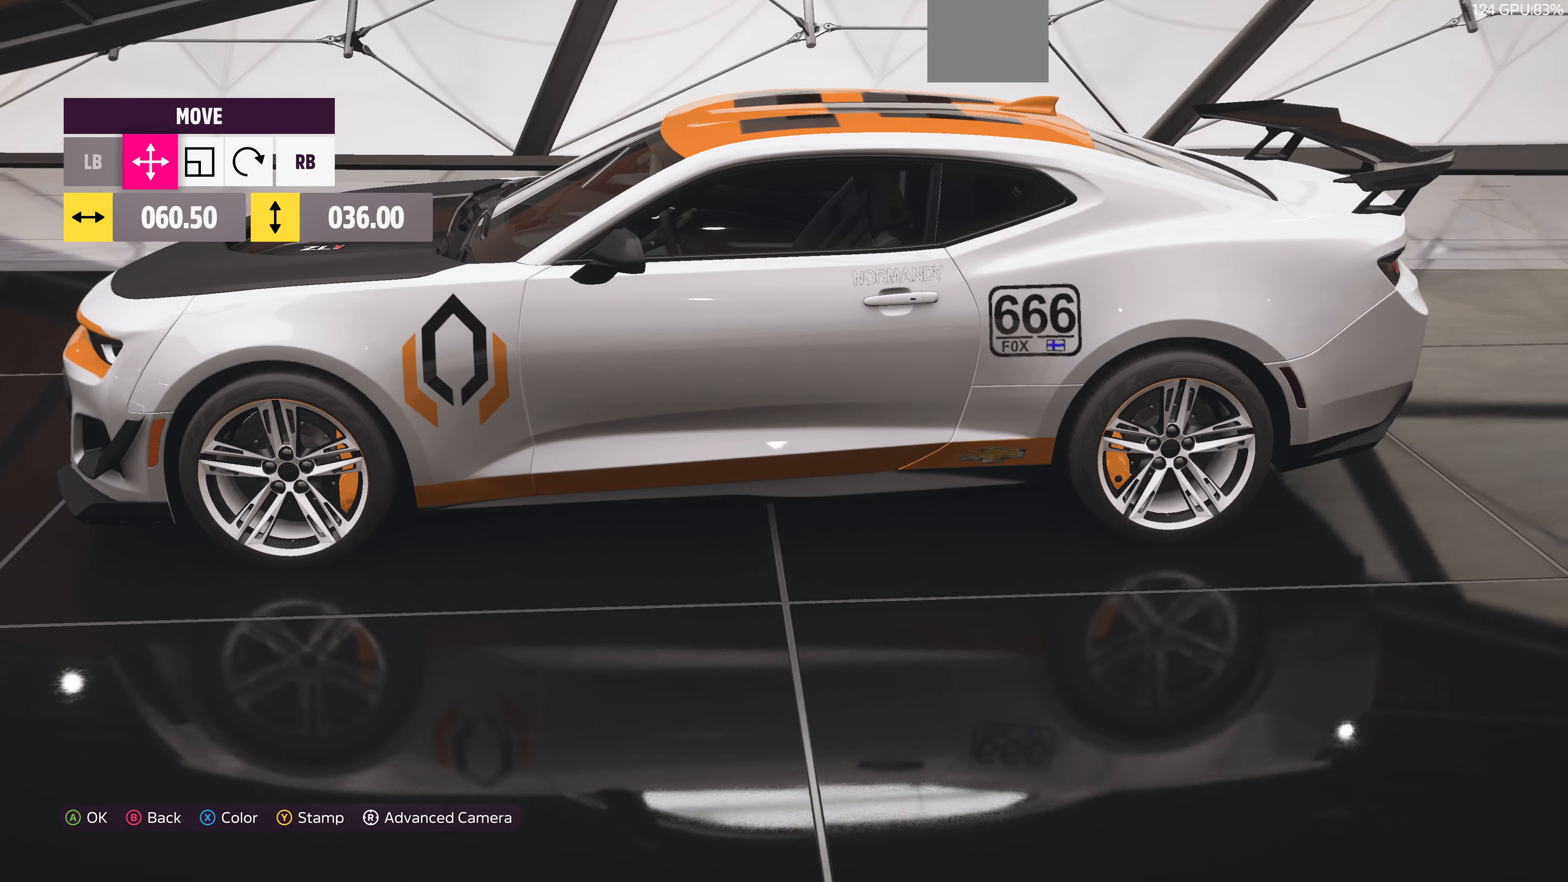
{"buttons": [], "left_stick": "center", "right_stick": "center", "events": [[500, "right_stick", "center"]]}